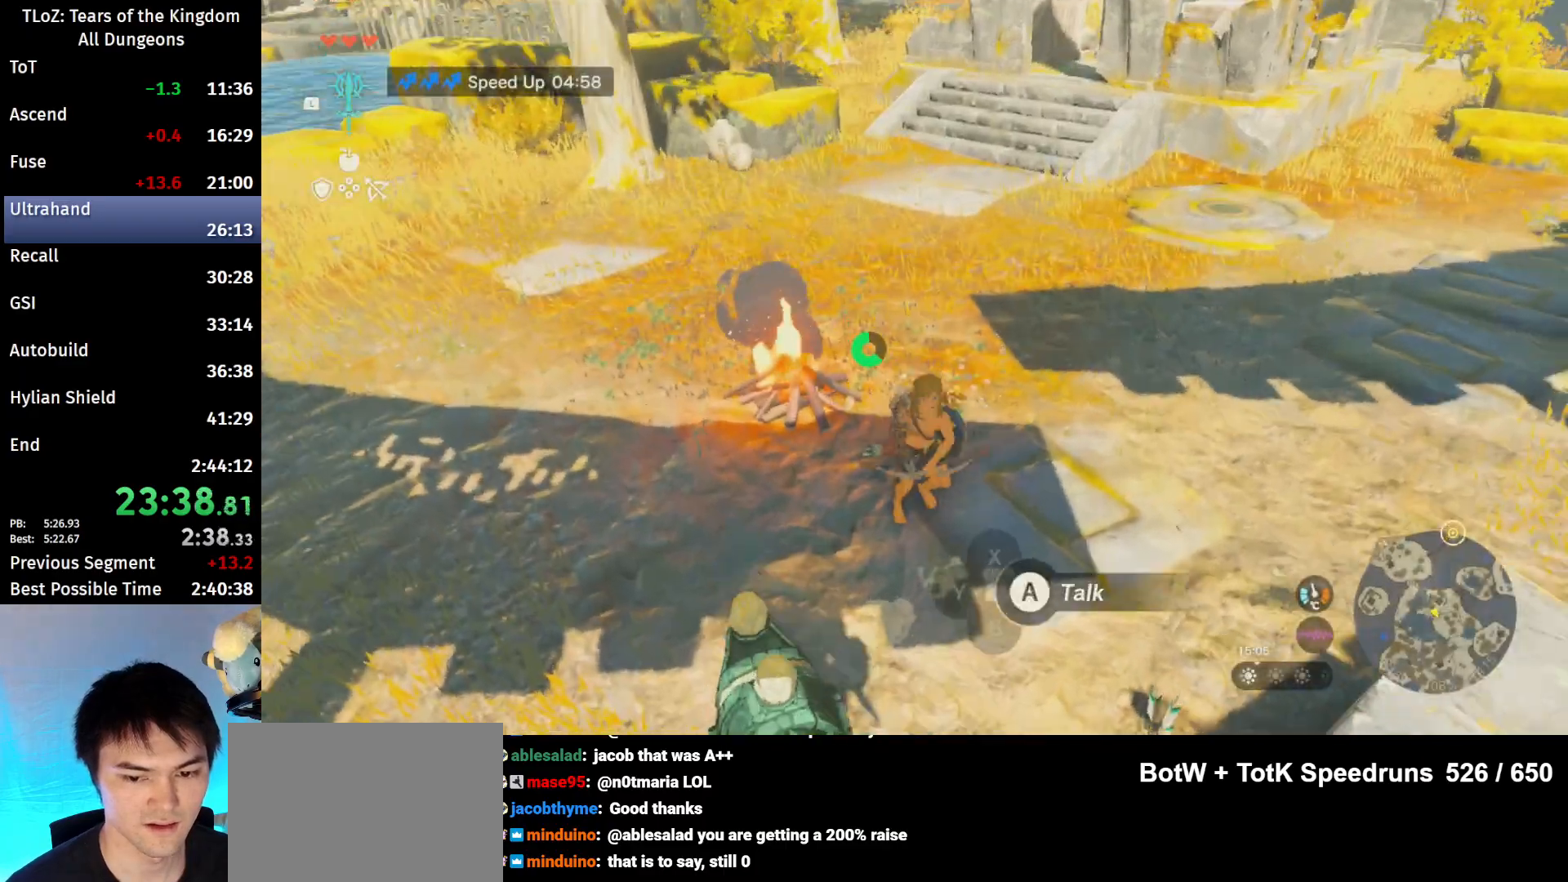
Gameplay with a controller (Nintendo layout); each line is a JSON object with the inputs held at the frame after it. "events" lists button and stick changes between this image and that frame as [ms after this image, input, new state], when the widget could be followed in between. Not read: L3 R3 TOUCHPAD.
{"buttons": [], "left_stick": "up", "right_stick": "center", "events": [[100, "B", "down"], [167, "B", "up"], [300, "left_stick", "center"], [367, "A", "down"], [467, "A", "up"], [500, "left_stick", "up"]]}
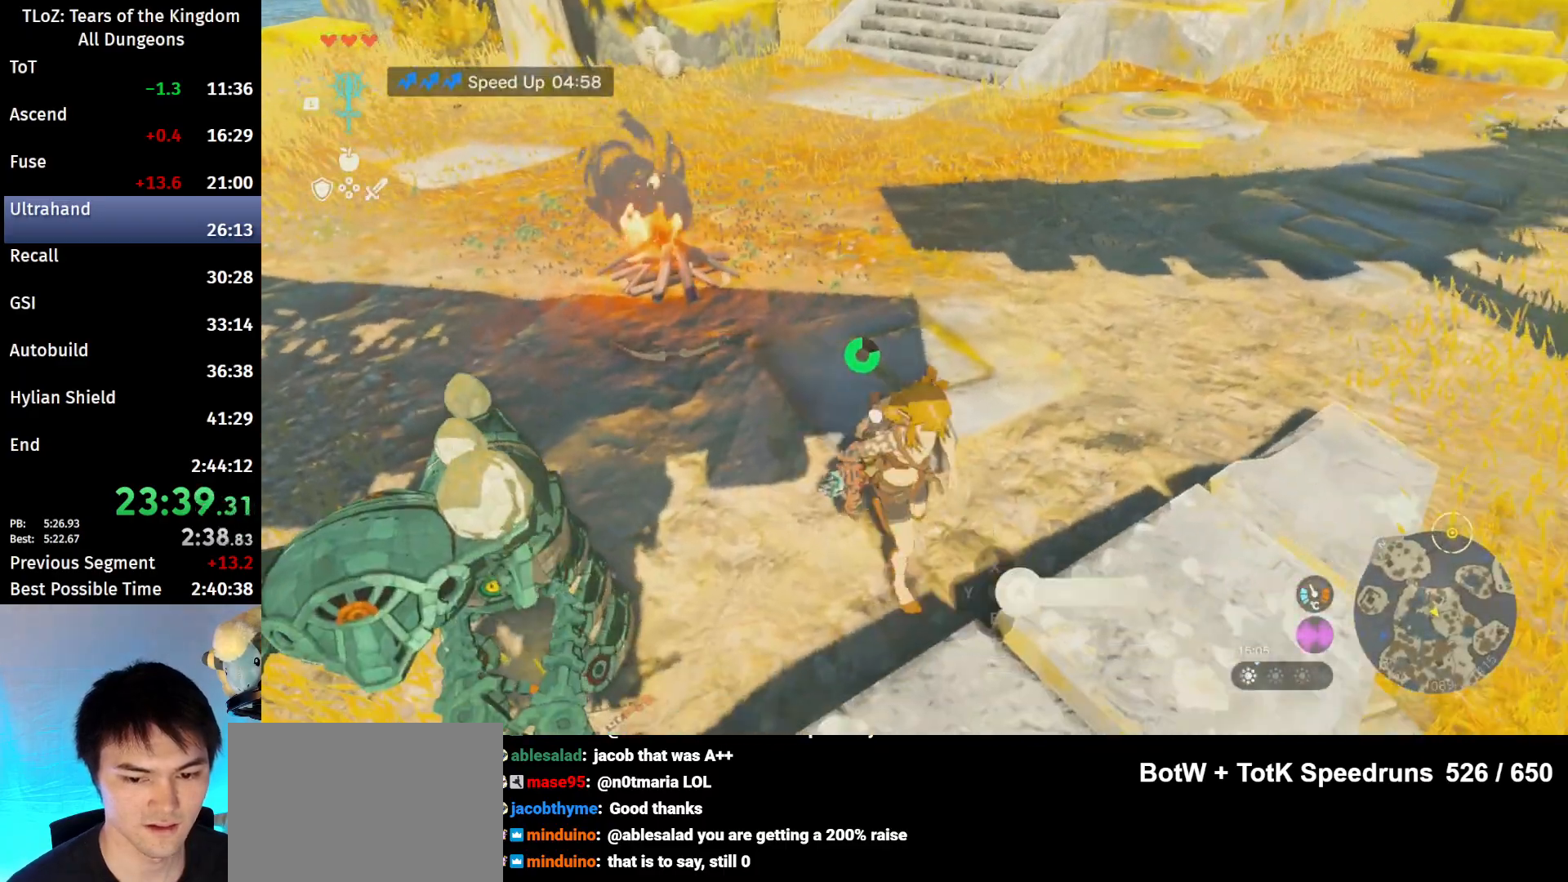
{"buttons": [], "left_stick": "up", "right_stick": "up", "events": [[133, "right_stick", "up"]]}
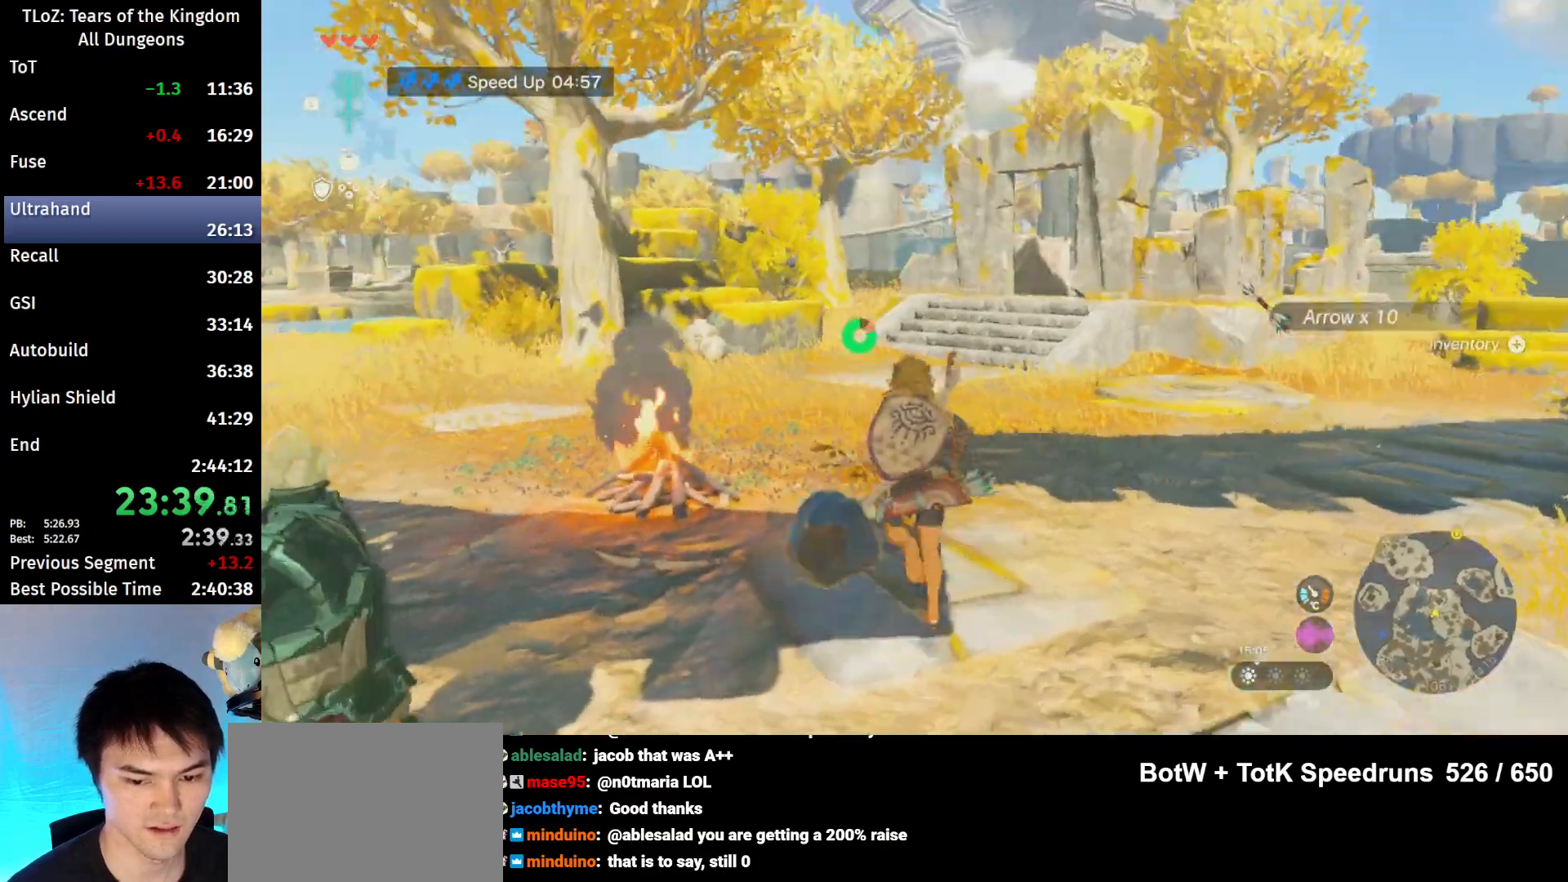
{"buttons": ["B"], "left_stick": "up", "right_stick": "center", "events": [[67, "B", "down"], [67, "right_stick", "center"]]}
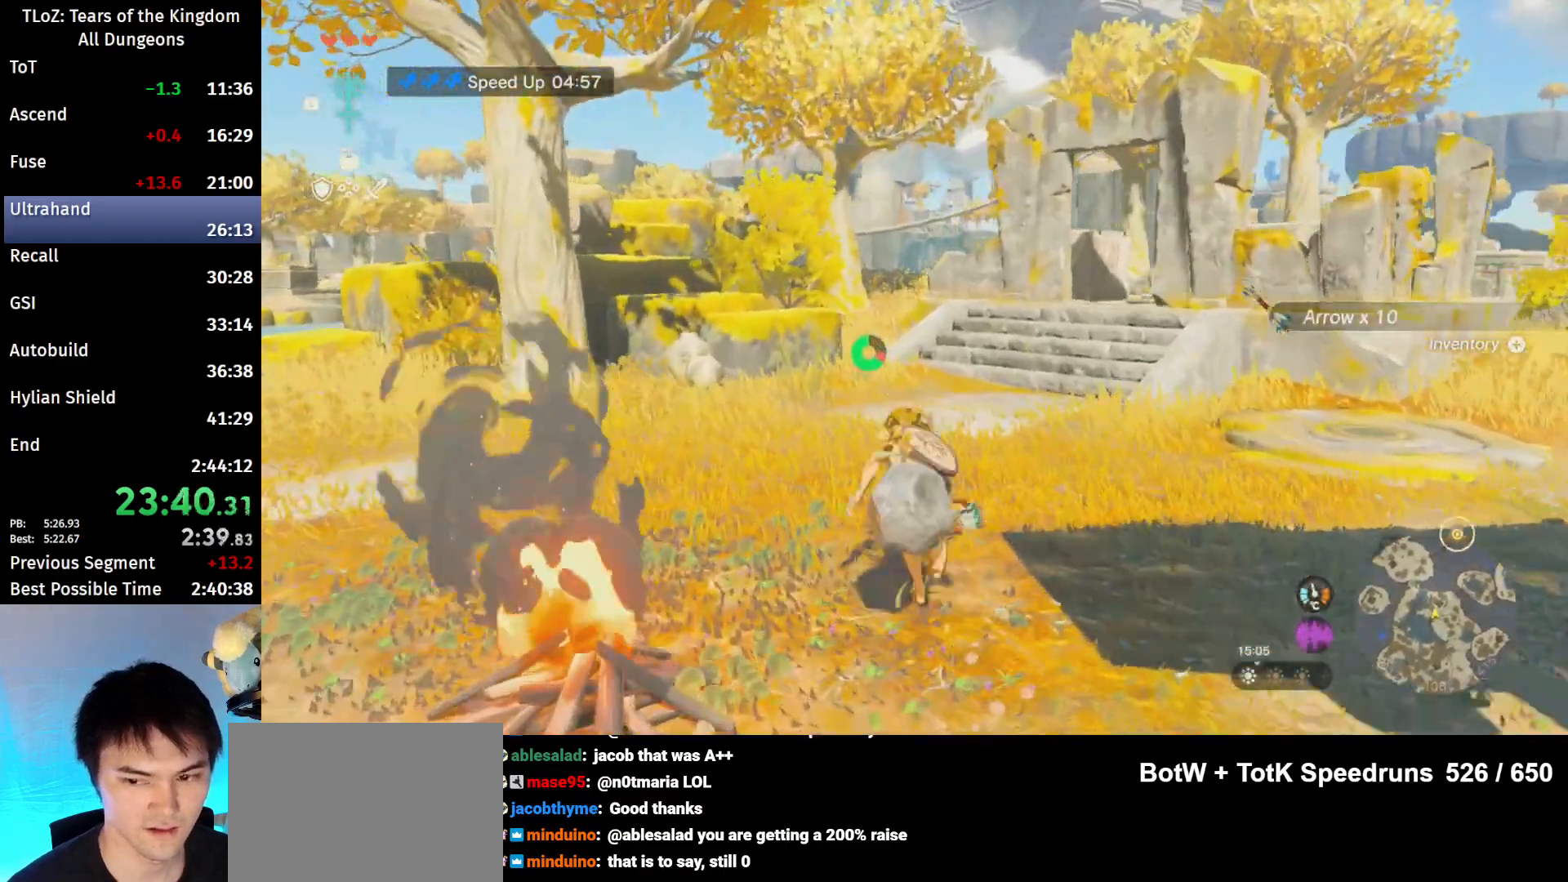
{"buttons": [], "left_stick": "up", "right_stick": "center", "events": [[100, "B", "up"], [200, "B", "down"], [233, "R1", "down"], [300, "B", "up"], [333, "R1", "up"], [367, "B", "down"], [467, "B", "up"]]}
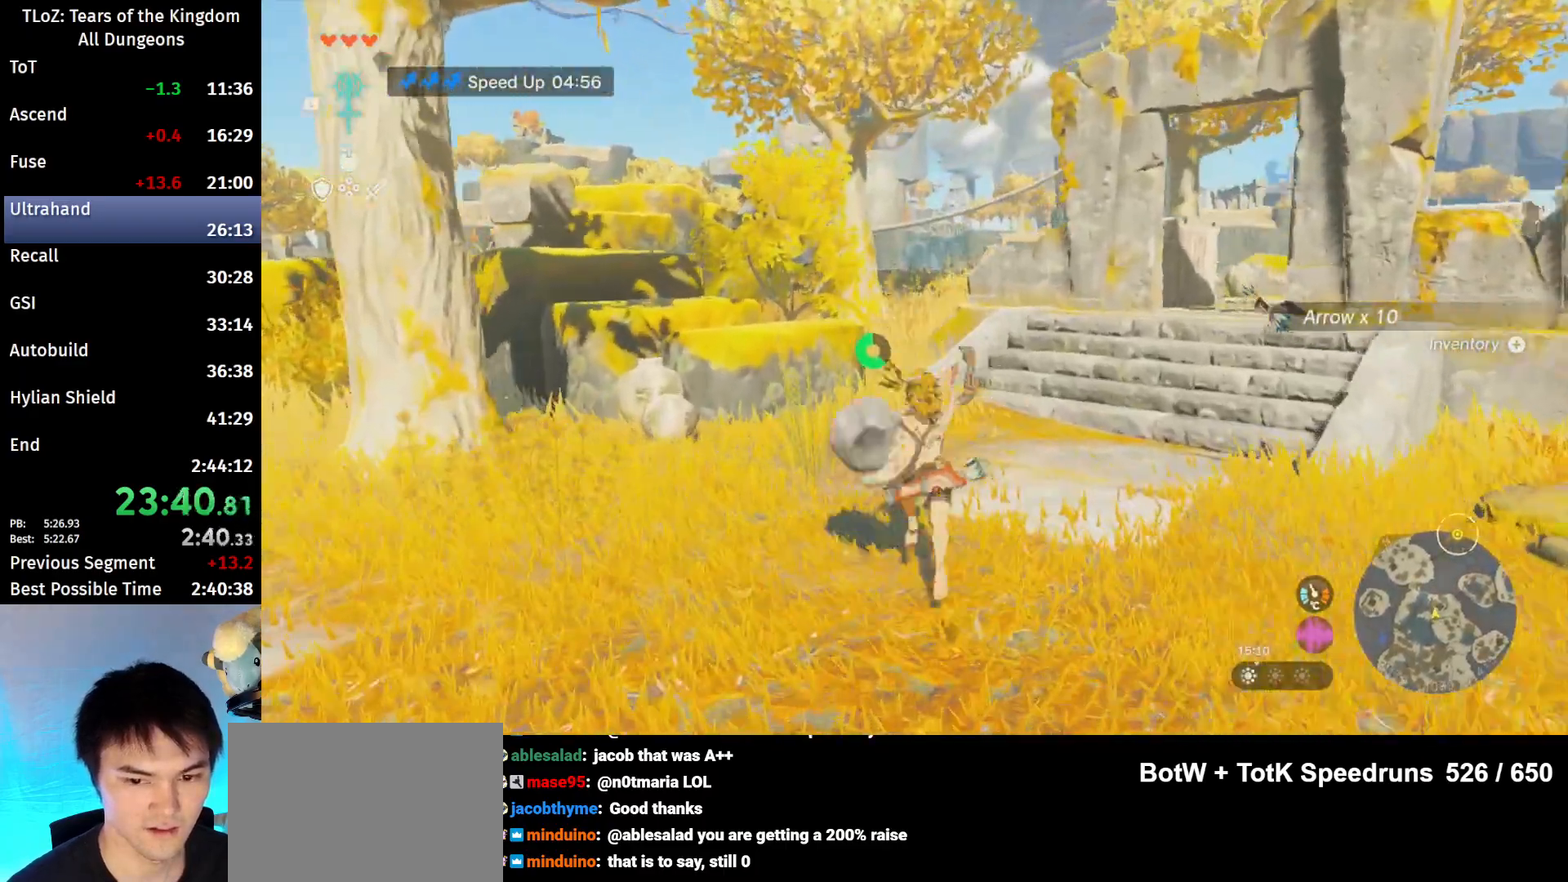
{"buttons": ["B"], "left_stick": "up", "right_stick": "center", "events": [[300, "B", "down"], [300, "R1", "down"], [333, "B", "up"], [367, "R1", "up"], [433, "B", "down"]]}
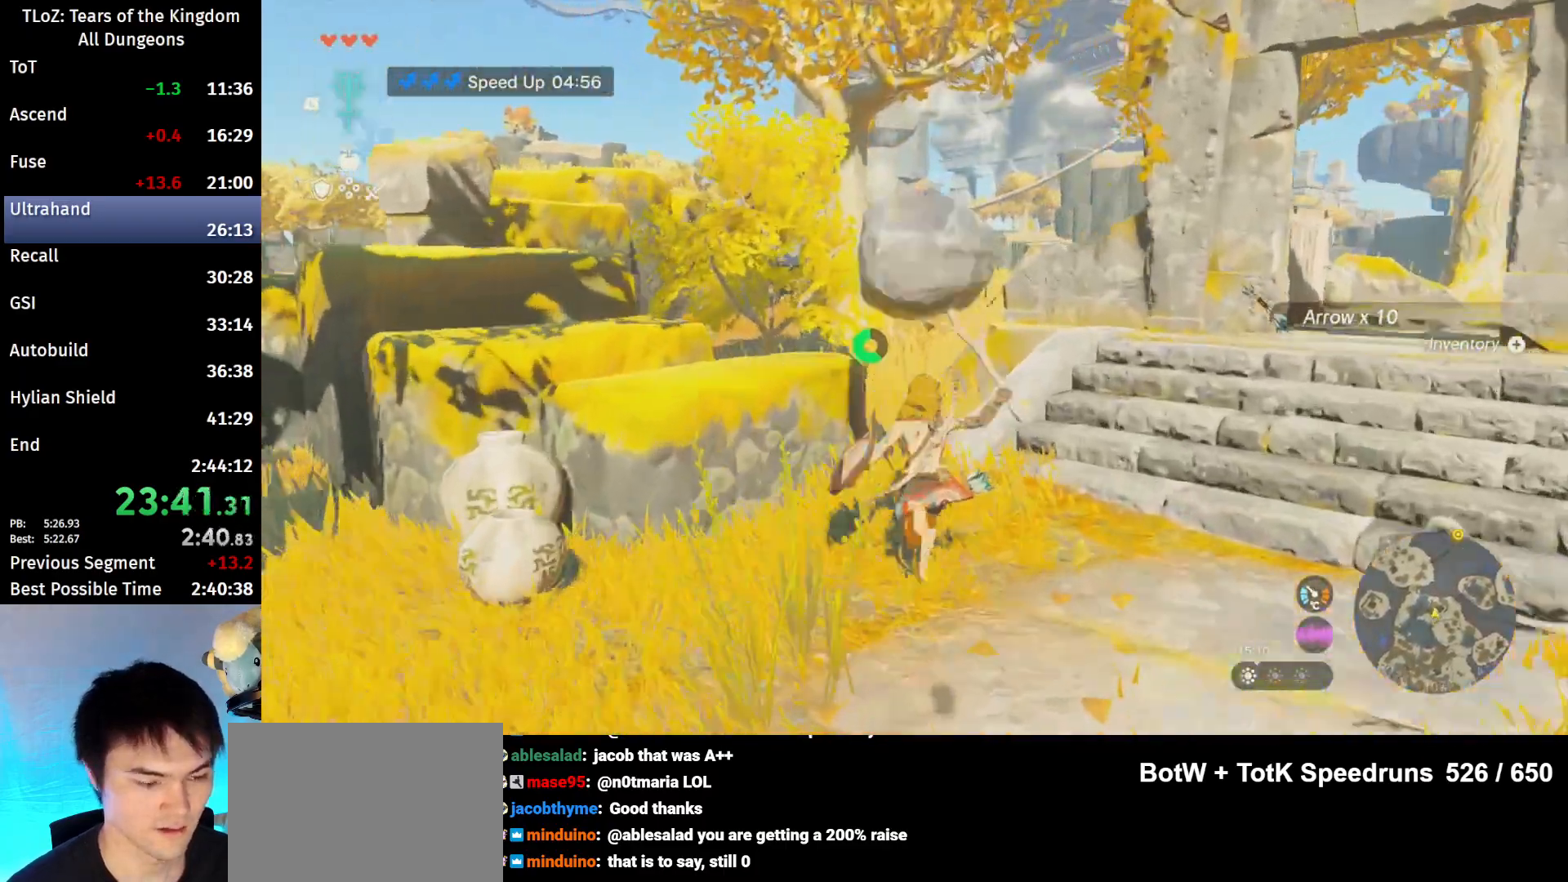
{"buttons": [], "left_stick": "up", "right_stick": "center", "events": [[33, "B", "up"], [367, "B", "down"], [400, "R1", "down"], [467, "B", "up"], [467, "R1", "up"]]}
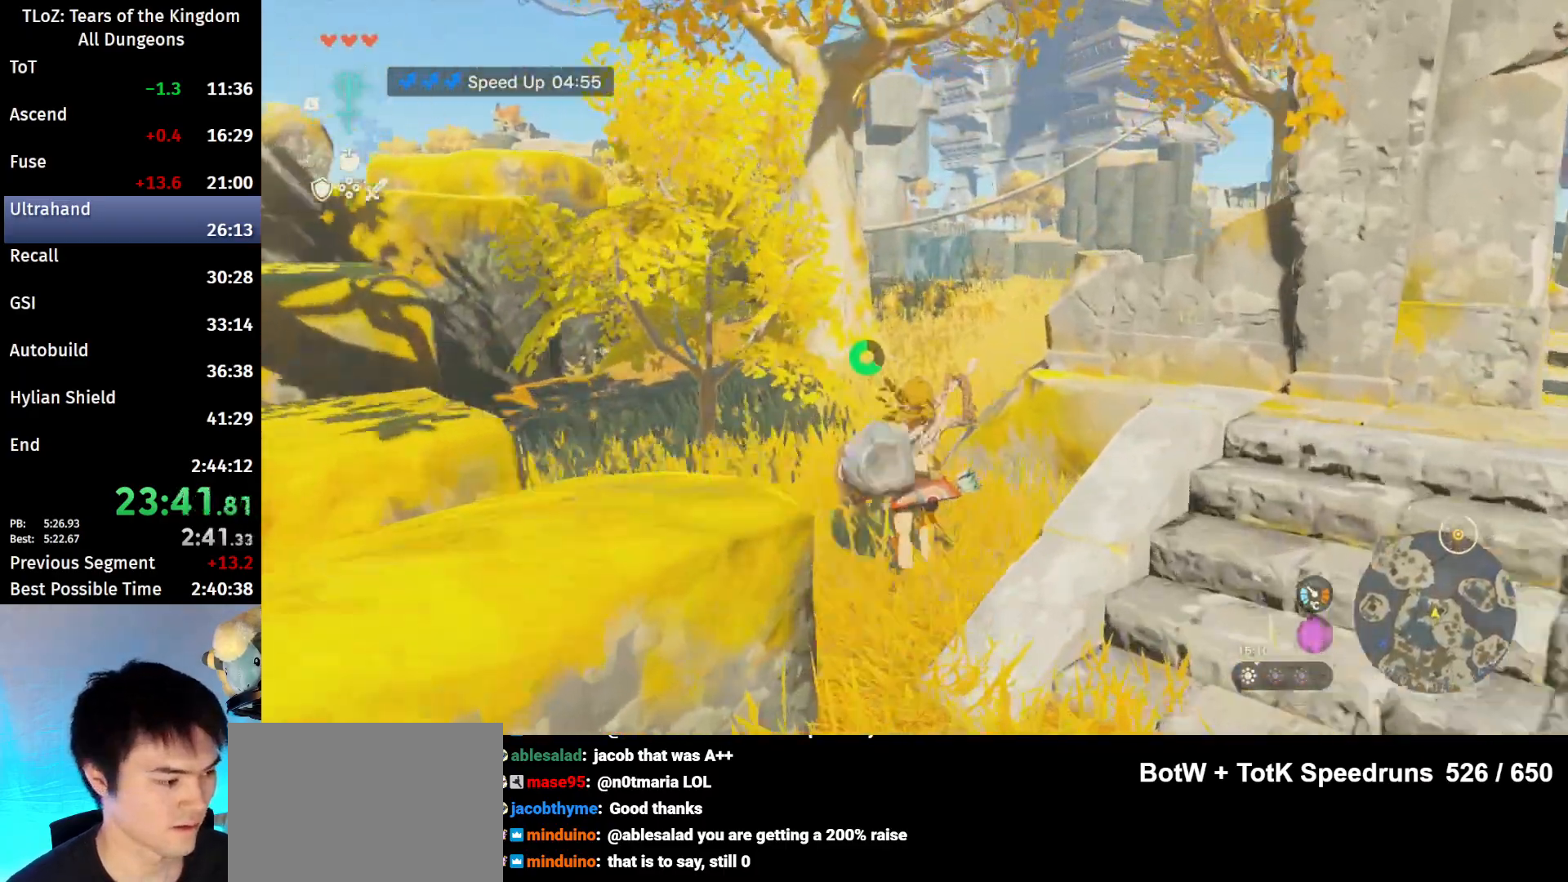
{"buttons": ["B", "R1"], "left_stick": "up", "right_stick": "center", "events": [[33, "B", "down"], [133, "B", "up"], [267, "right_stick", "down"], [400, "right_stick", "center"], [500, "B", "down"], [500, "R1", "down"]]}
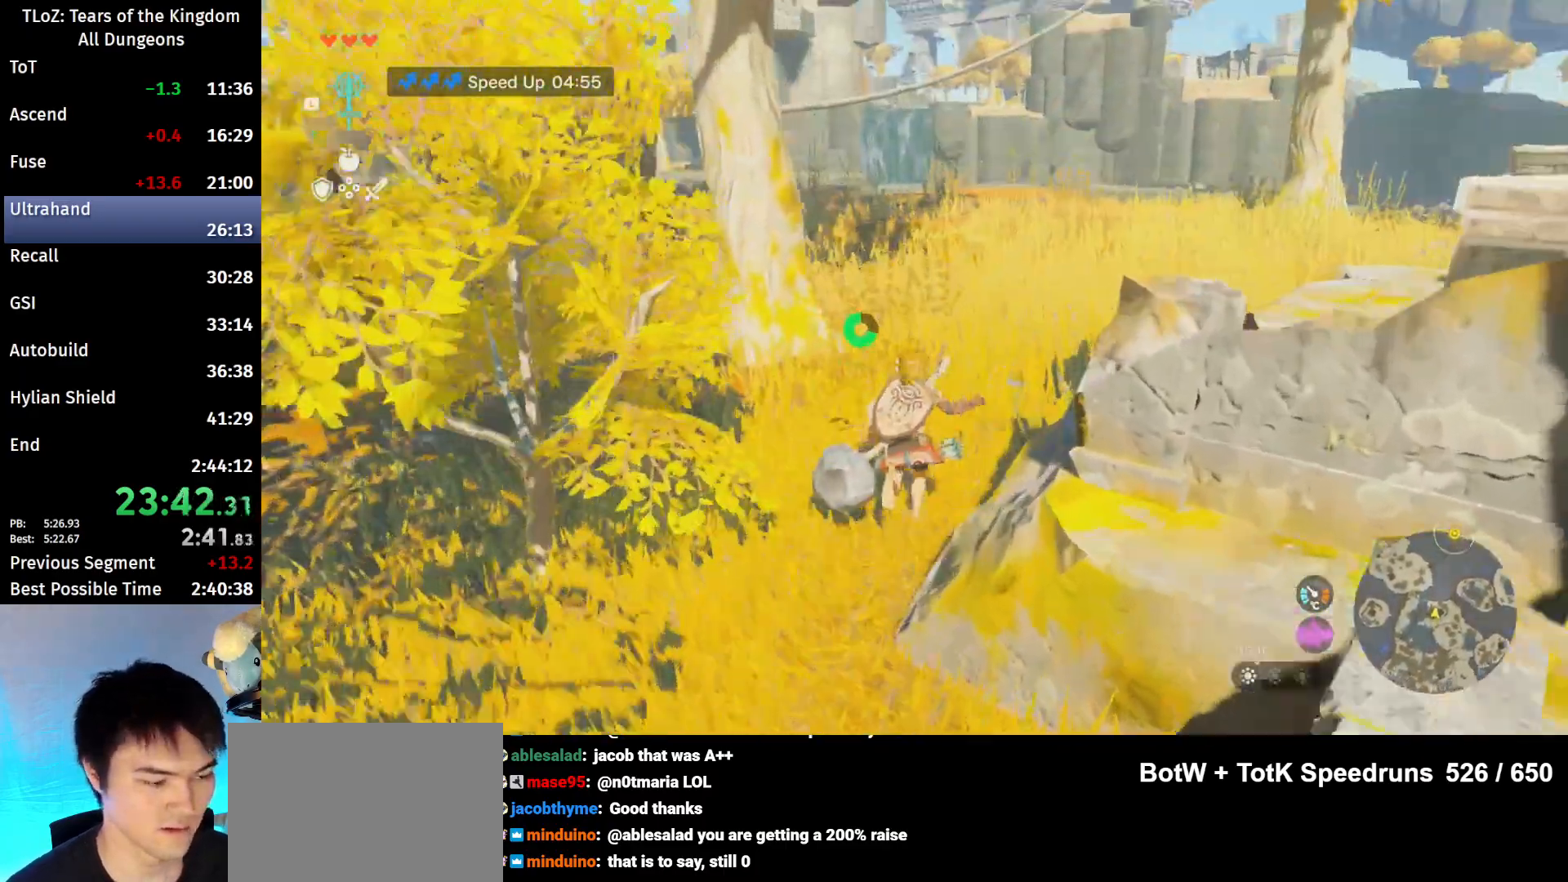
{"buttons": [], "left_stick": "up", "right_stick": "center", "events": [[100, "B", "up"], [100, "R1", "up"], [200, "B", "down"], [300, "B", "up"]]}
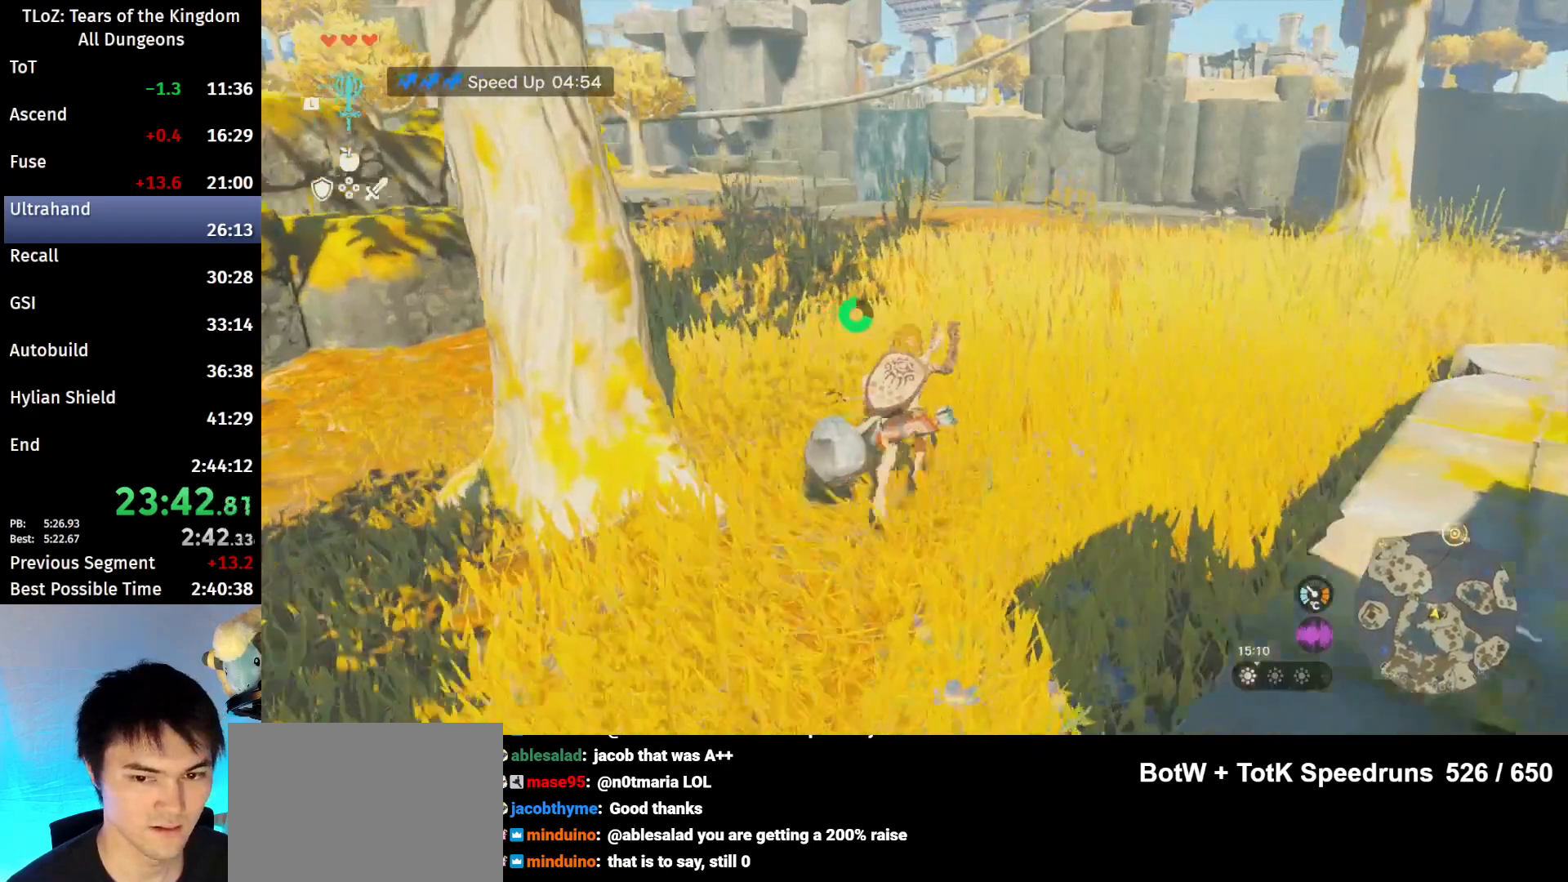
{"buttons": ["B"], "left_stick": "up", "right_stick": "center", "events": [[267, "right_stick", "down-right"], [367, "right_stick", "center"], [467, "B", "down"]]}
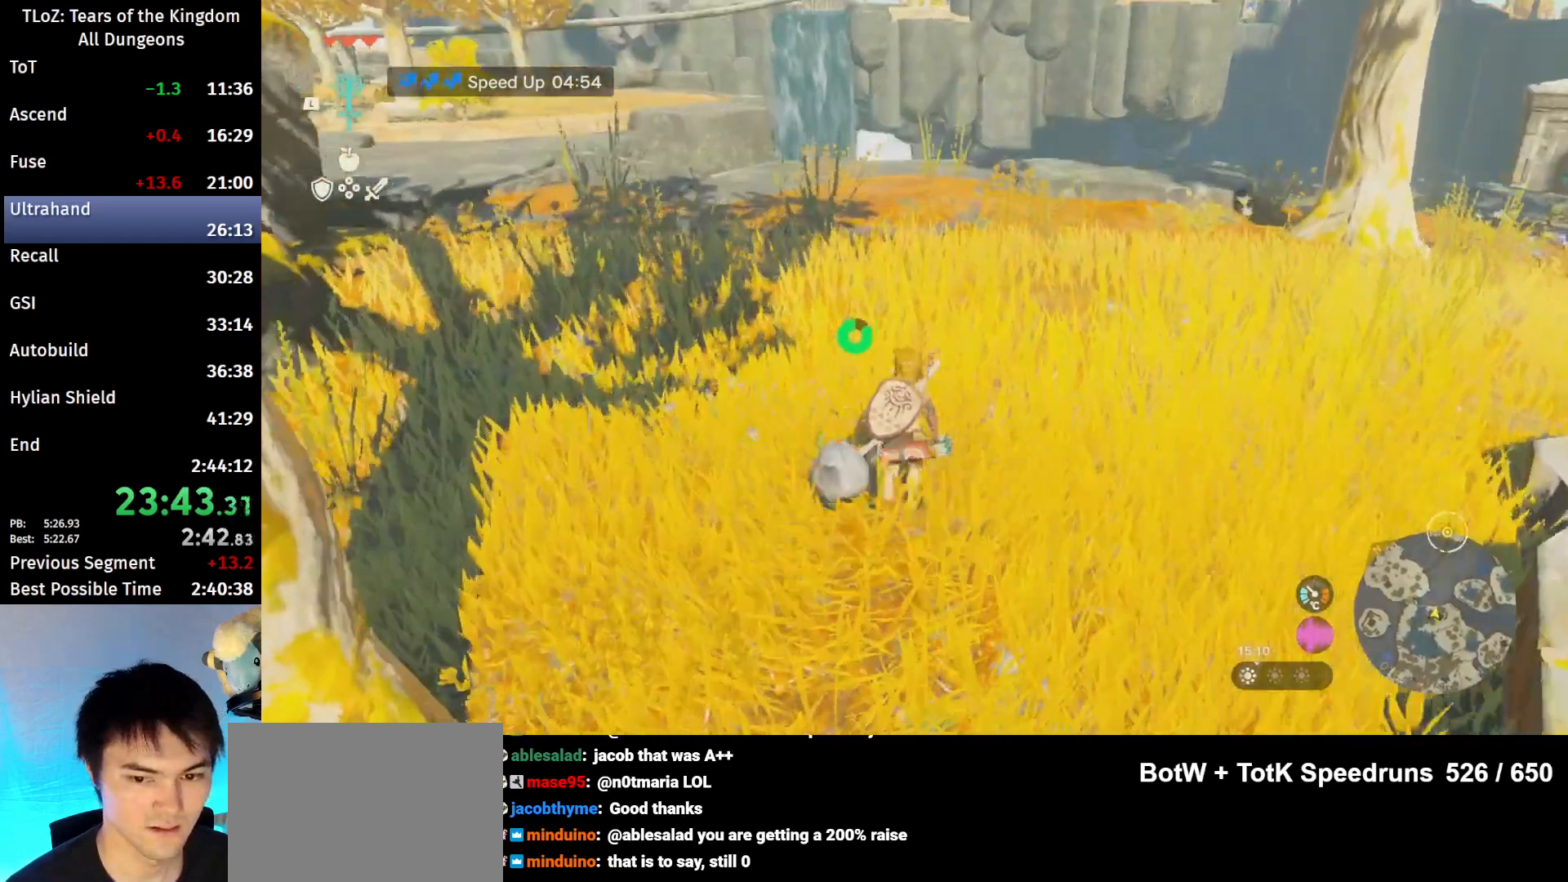
{"buttons": ["B"], "left_stick": "up", "right_stick": "center", "events": []}
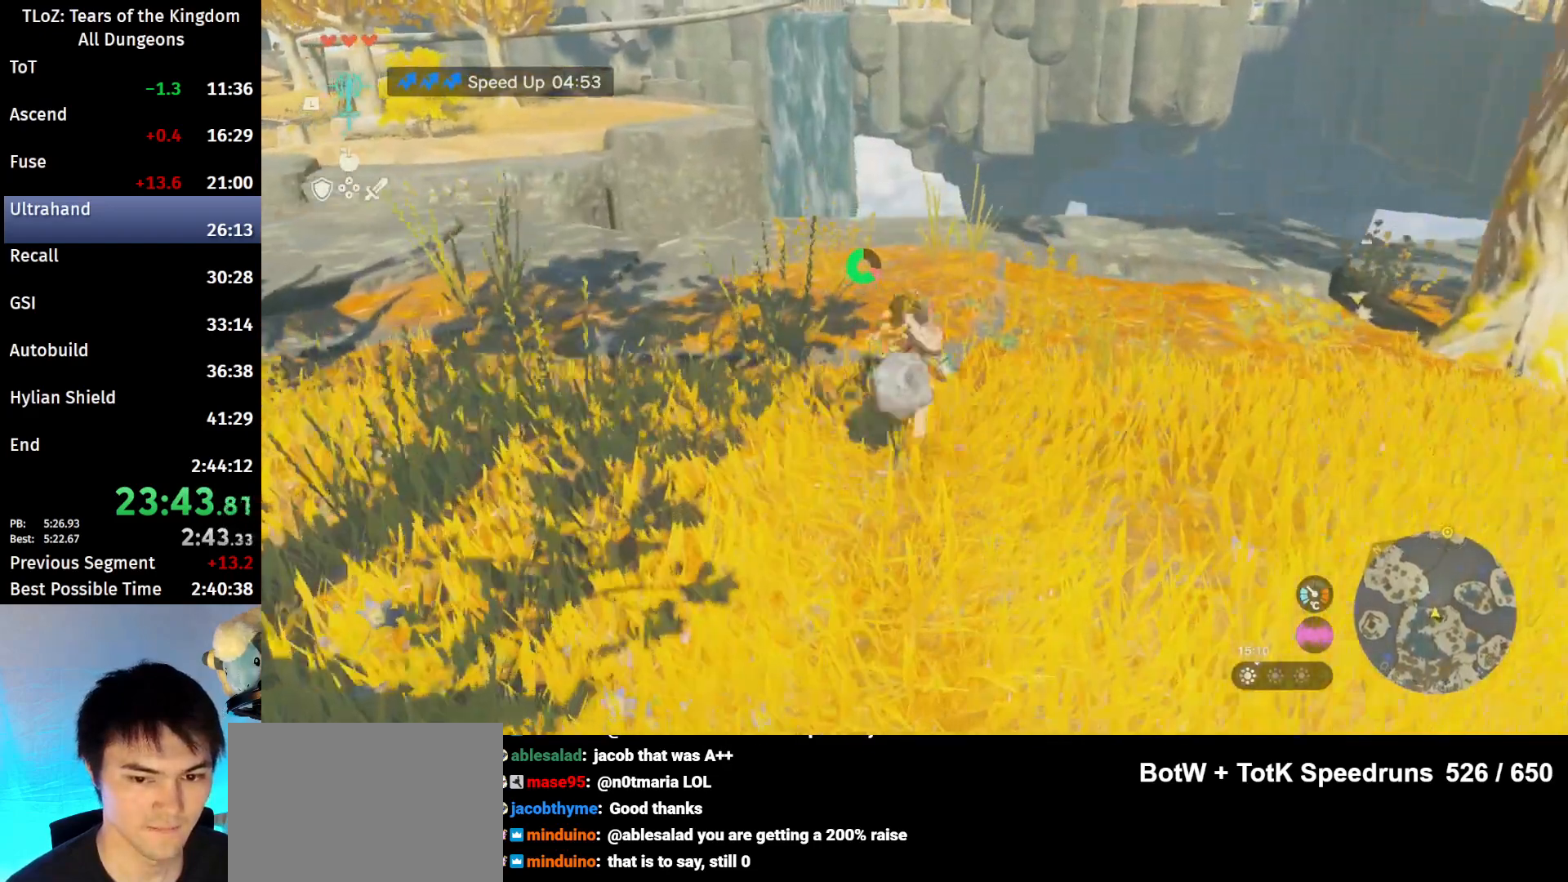
{"buttons": ["B"], "left_stick": "up", "right_stick": "center", "events": [[367, "Y", "down"], [467, "Y", "up"]]}
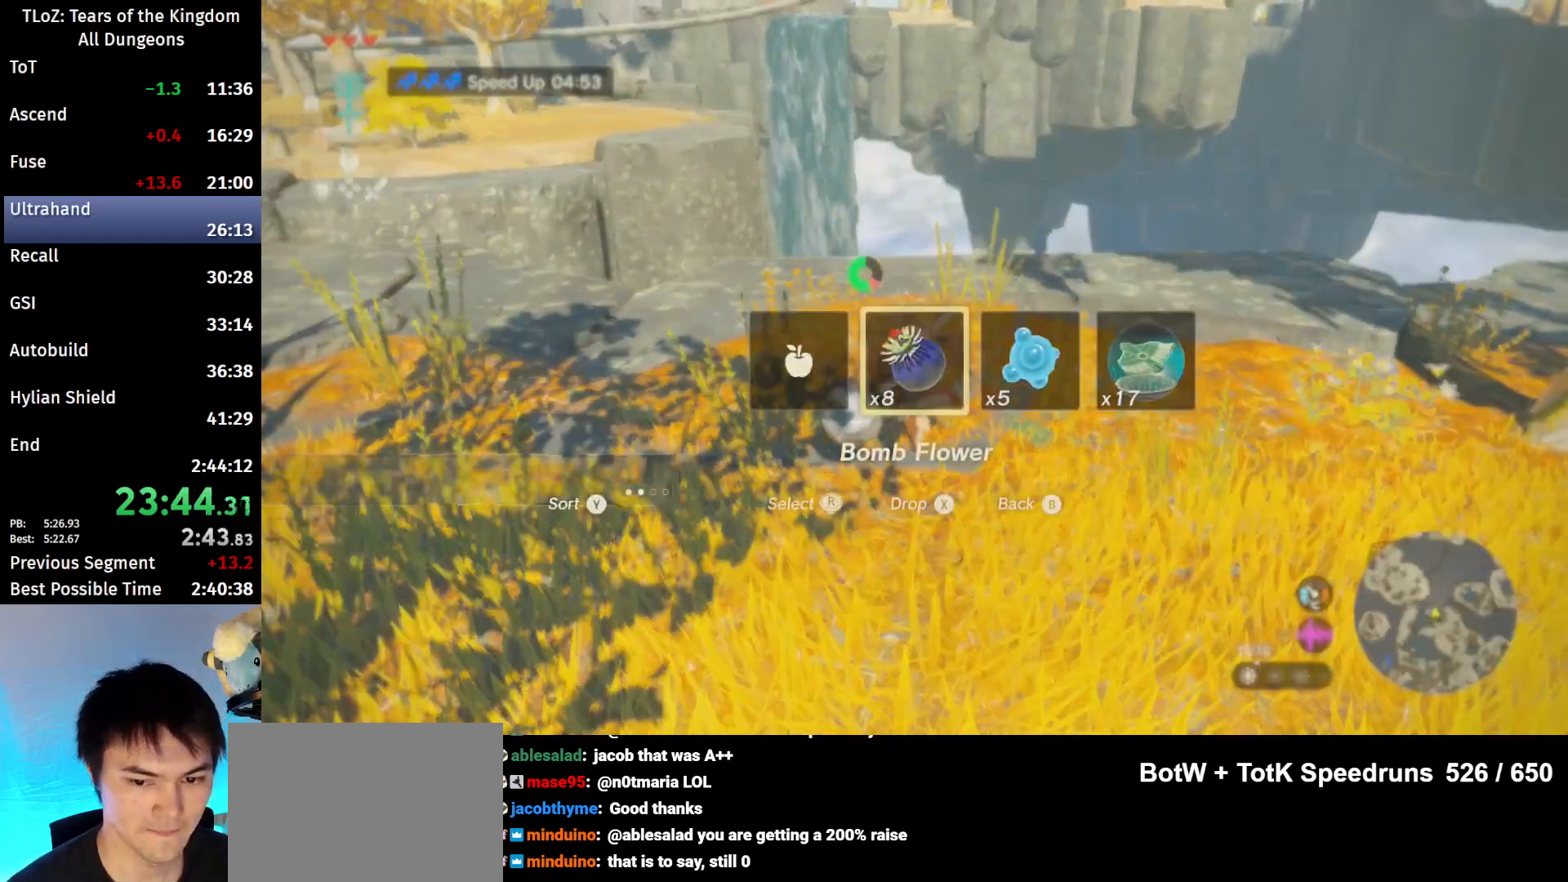
{"buttons": ["B"], "left_stick": "up", "right_stick": "center", "events": [[33, "Y", "down"], [167, "Y", "up"], [300, "X", "down"], [433, "X", "up"]]}
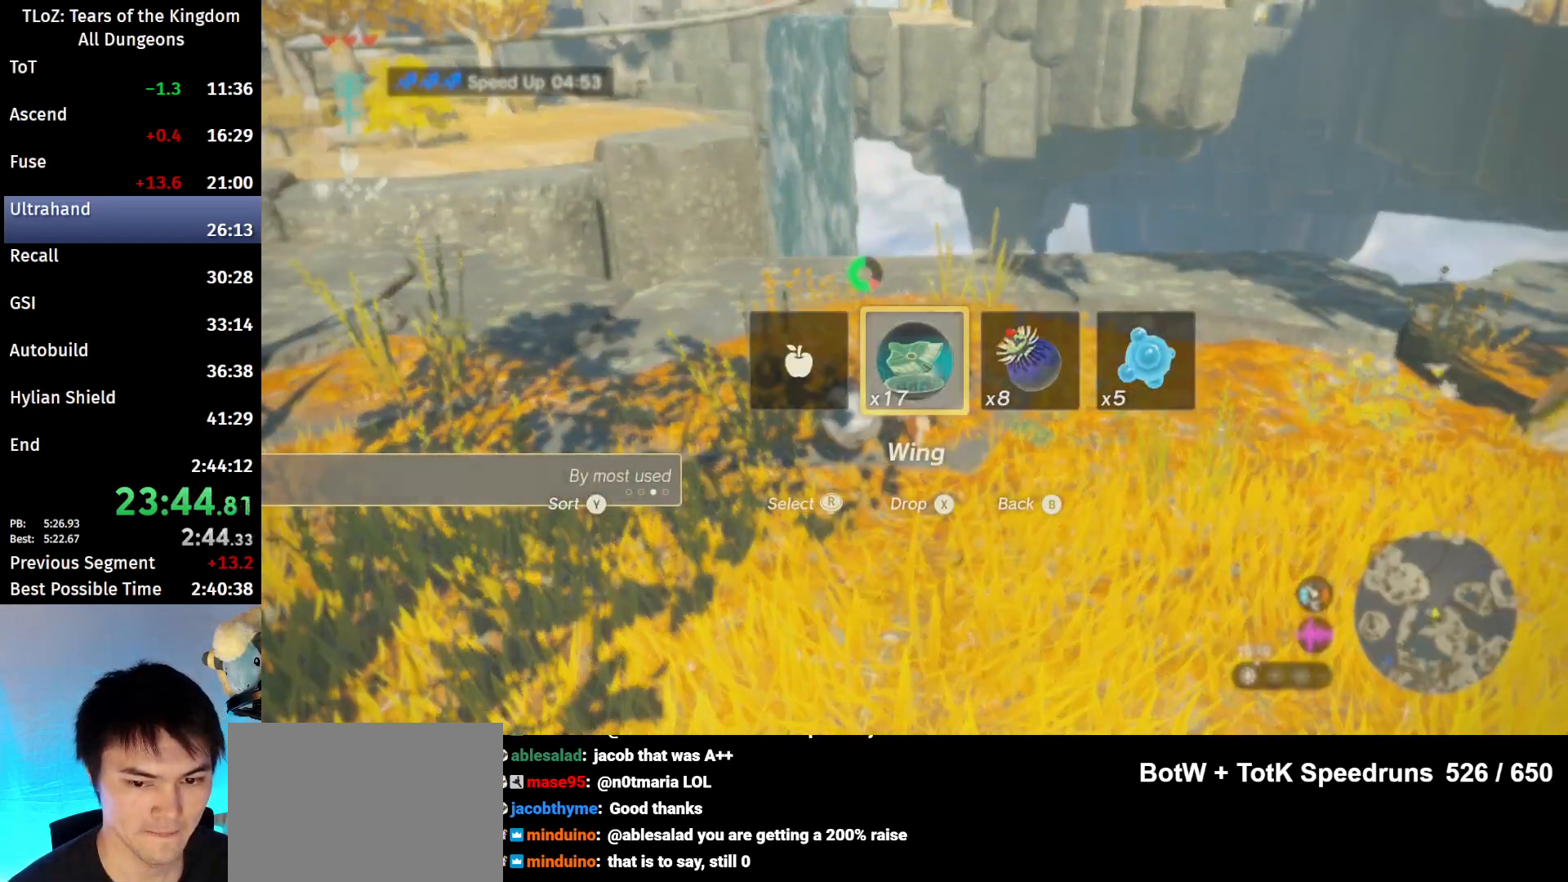
{"buttons": ["B"], "left_stick": "up", "right_stick": "center", "events": []}
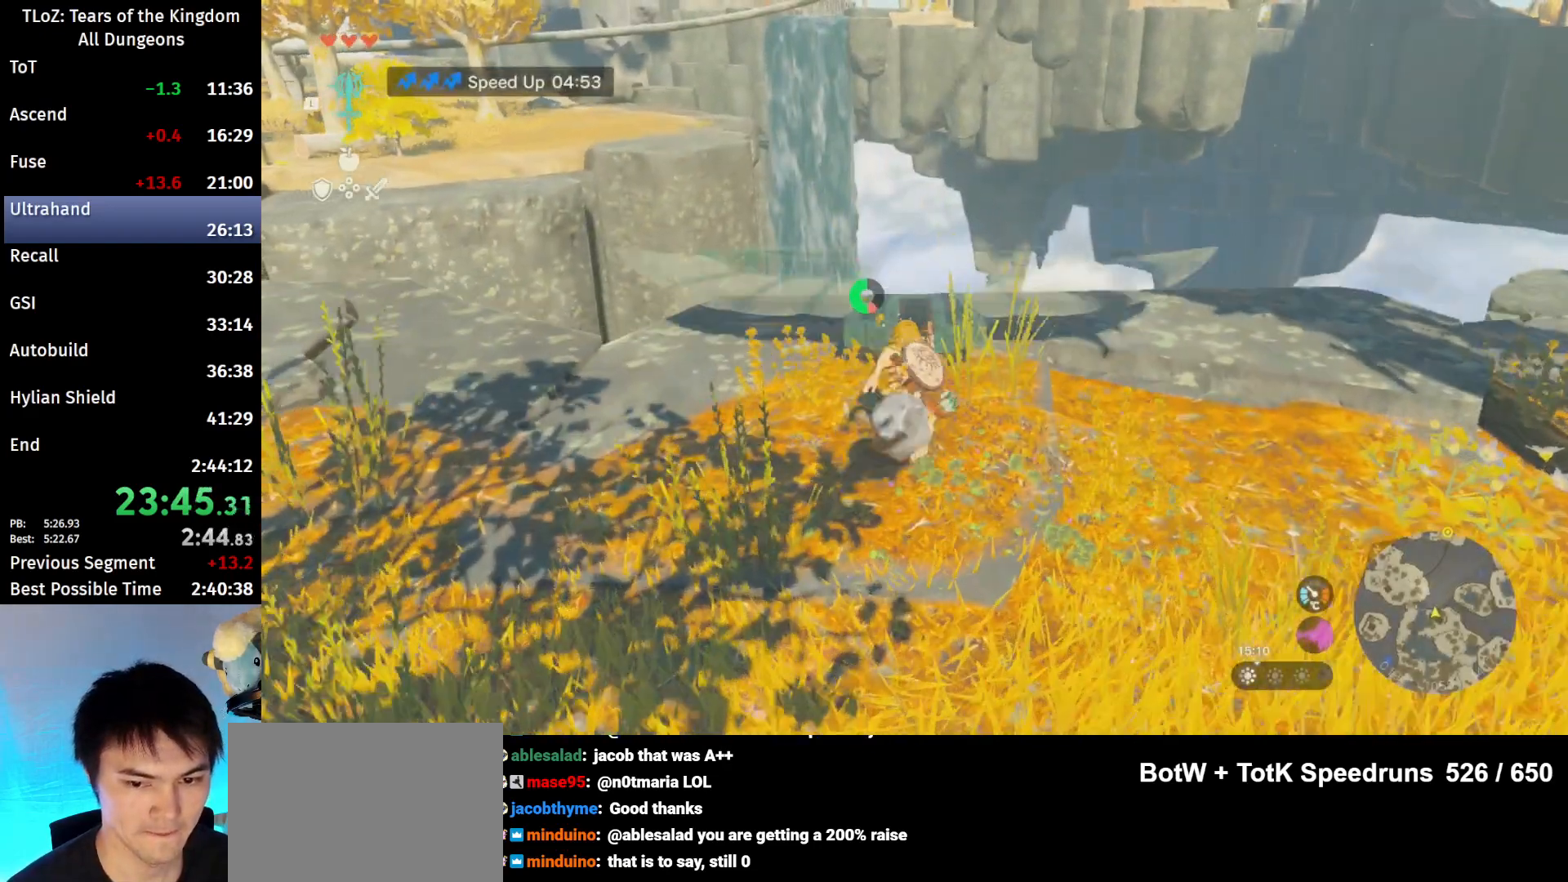
{"buttons": [], "left_stick": "up", "right_stick": "center", "events": [[400, "X", "down"], [433, "B", "up"], [500, "X", "up"]]}
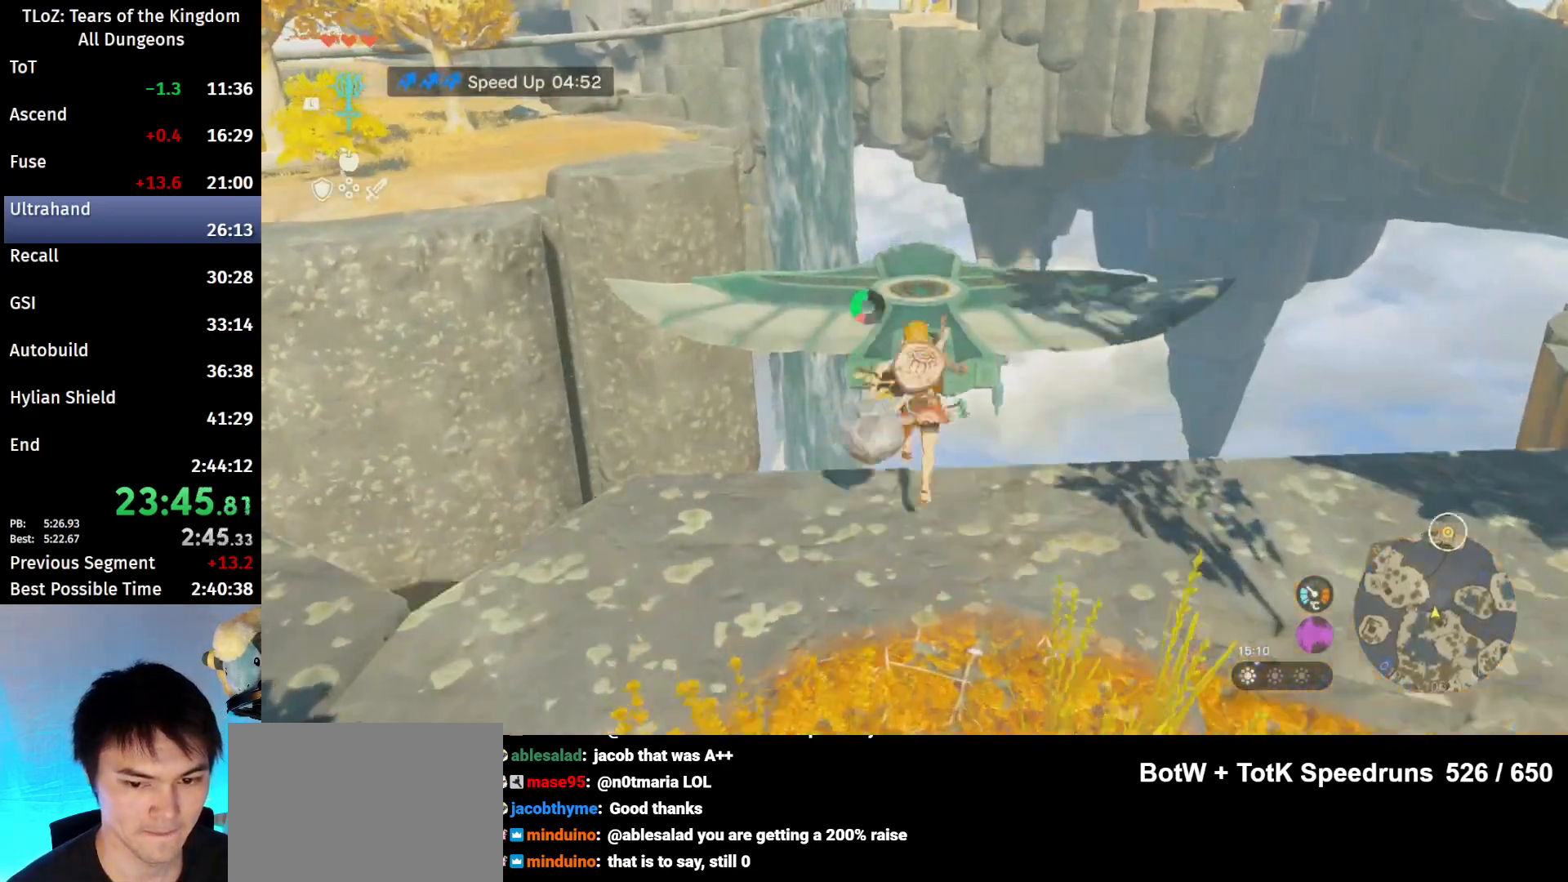
{"buttons": [], "left_stick": "up", "right_stick": "center", "events": [[100, "X", "down"], [200, "X", "up"]]}
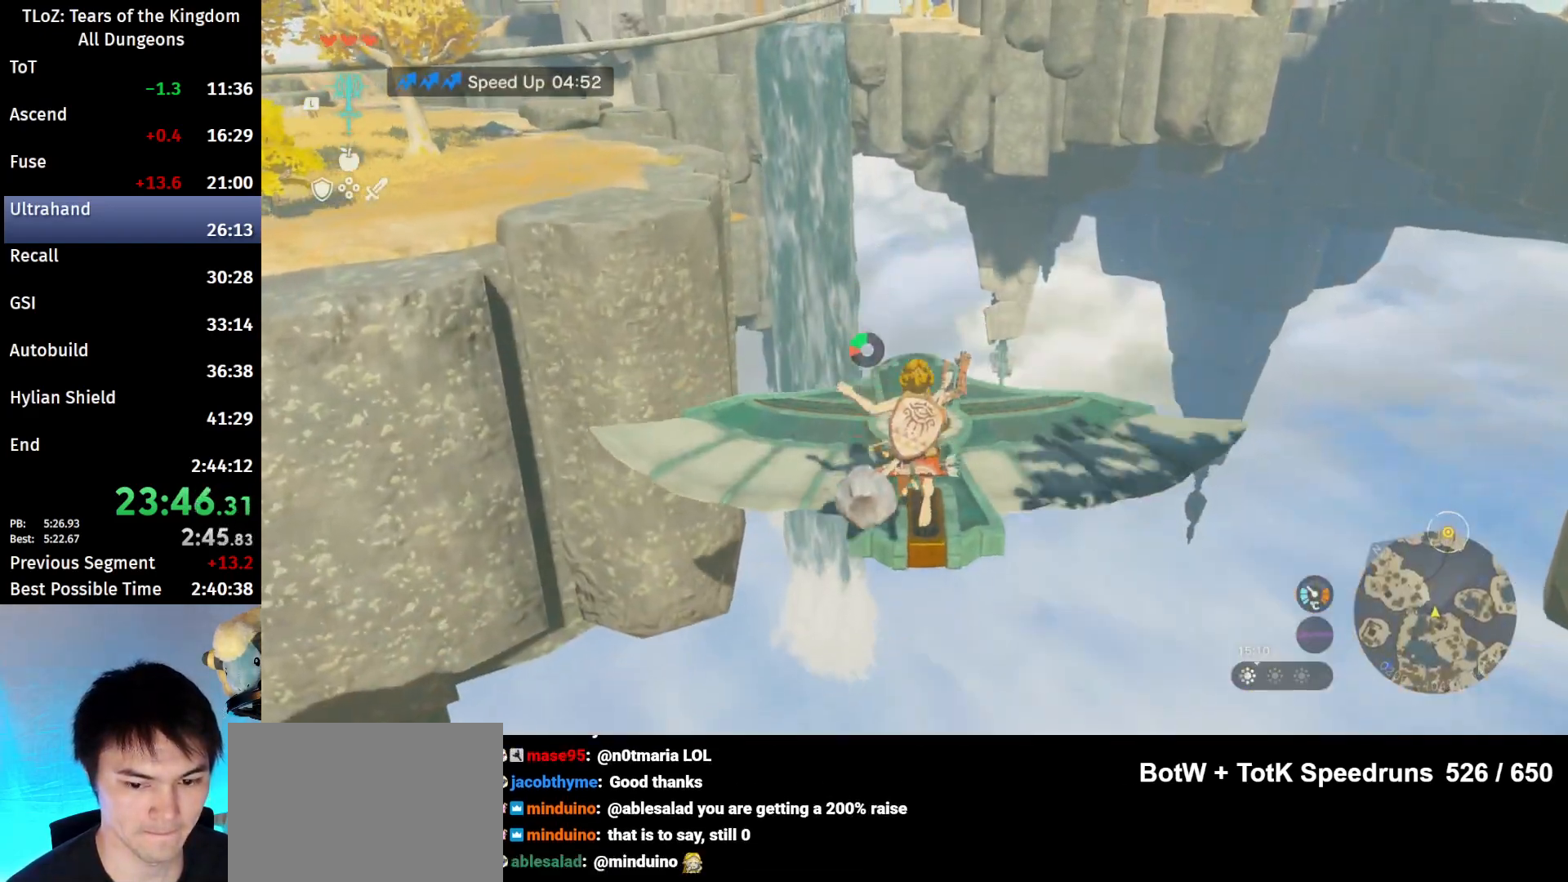
{"buttons": [], "left_stick": "center", "right_stick": "center", "events": [[500, "left_stick", "center"]]}
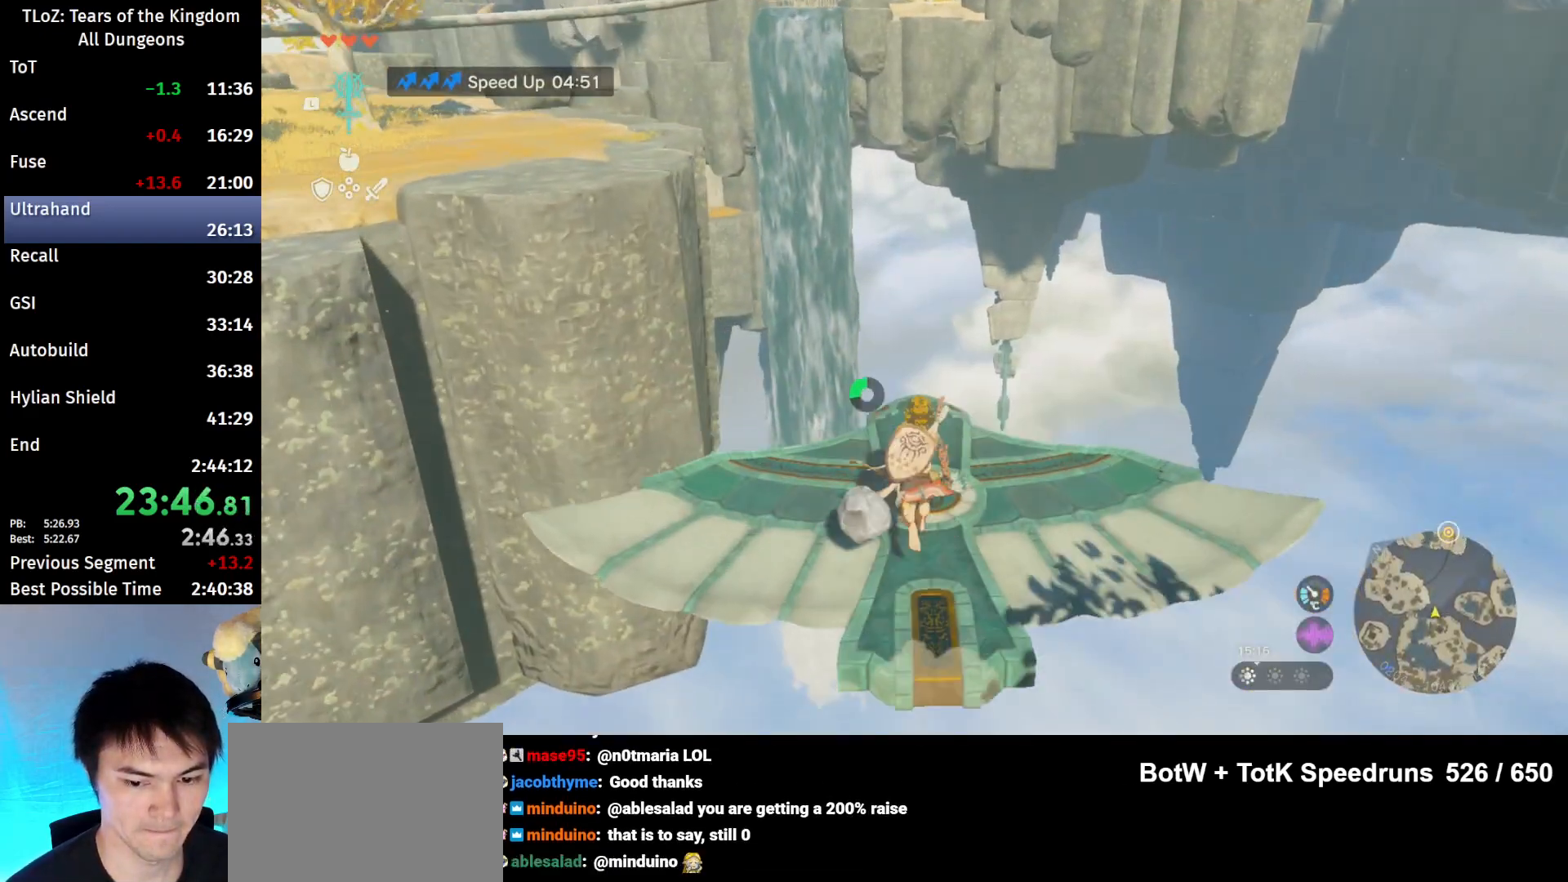
{"buttons": [], "left_stick": "center", "right_stick": "center", "events": []}
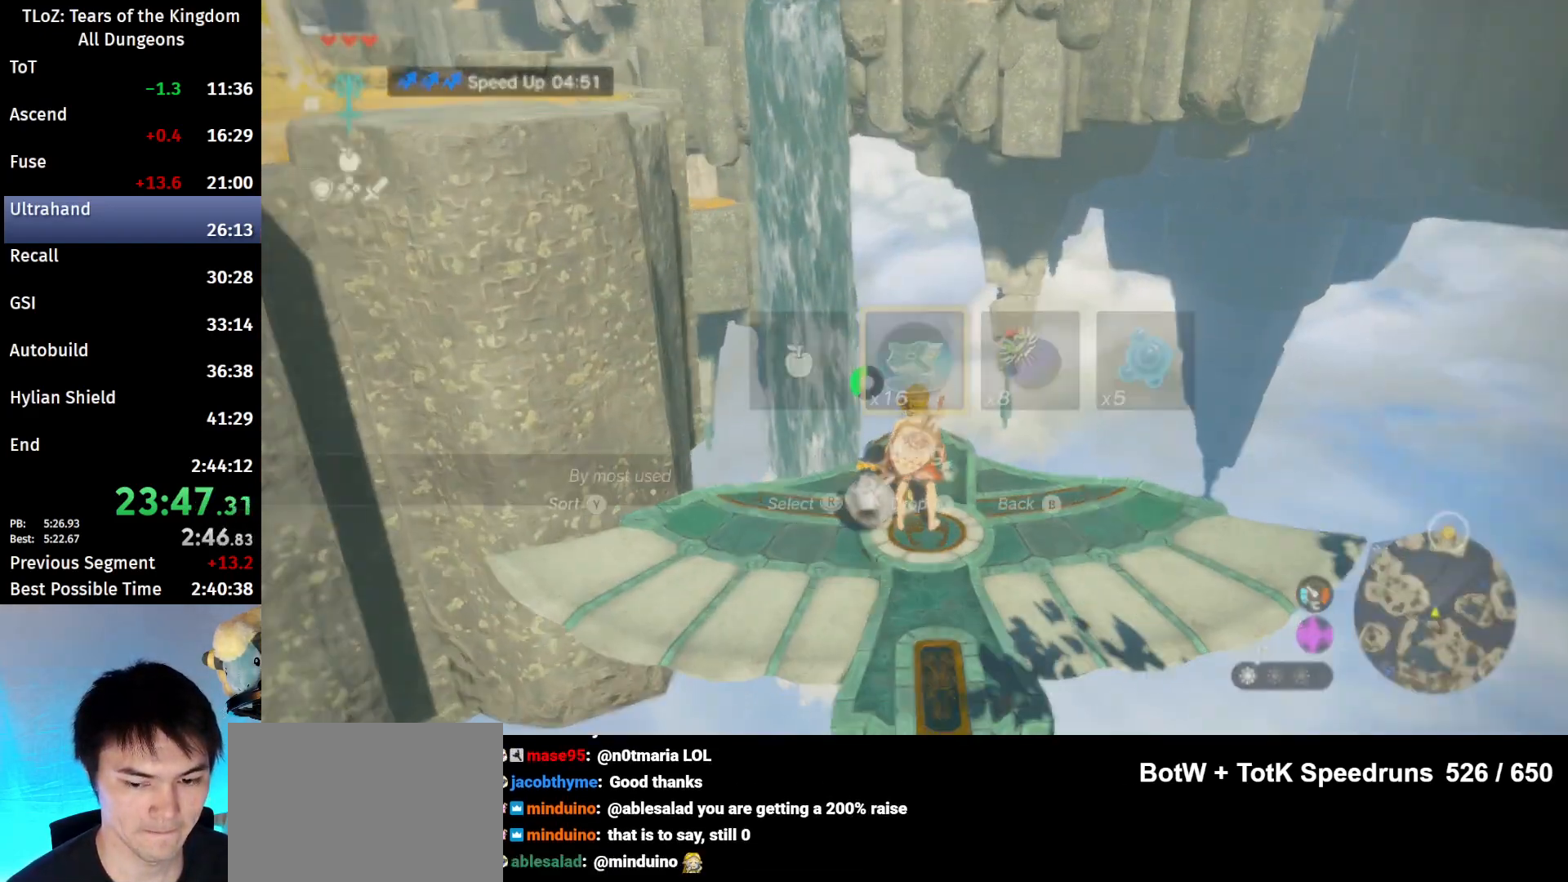
{"buttons": [], "left_stick": "center", "right_stick": "center", "events": [[33, "right_stick", "right"], [100, "right_stick", "center"], [200, "X", "down"], [367, "X", "up"]]}
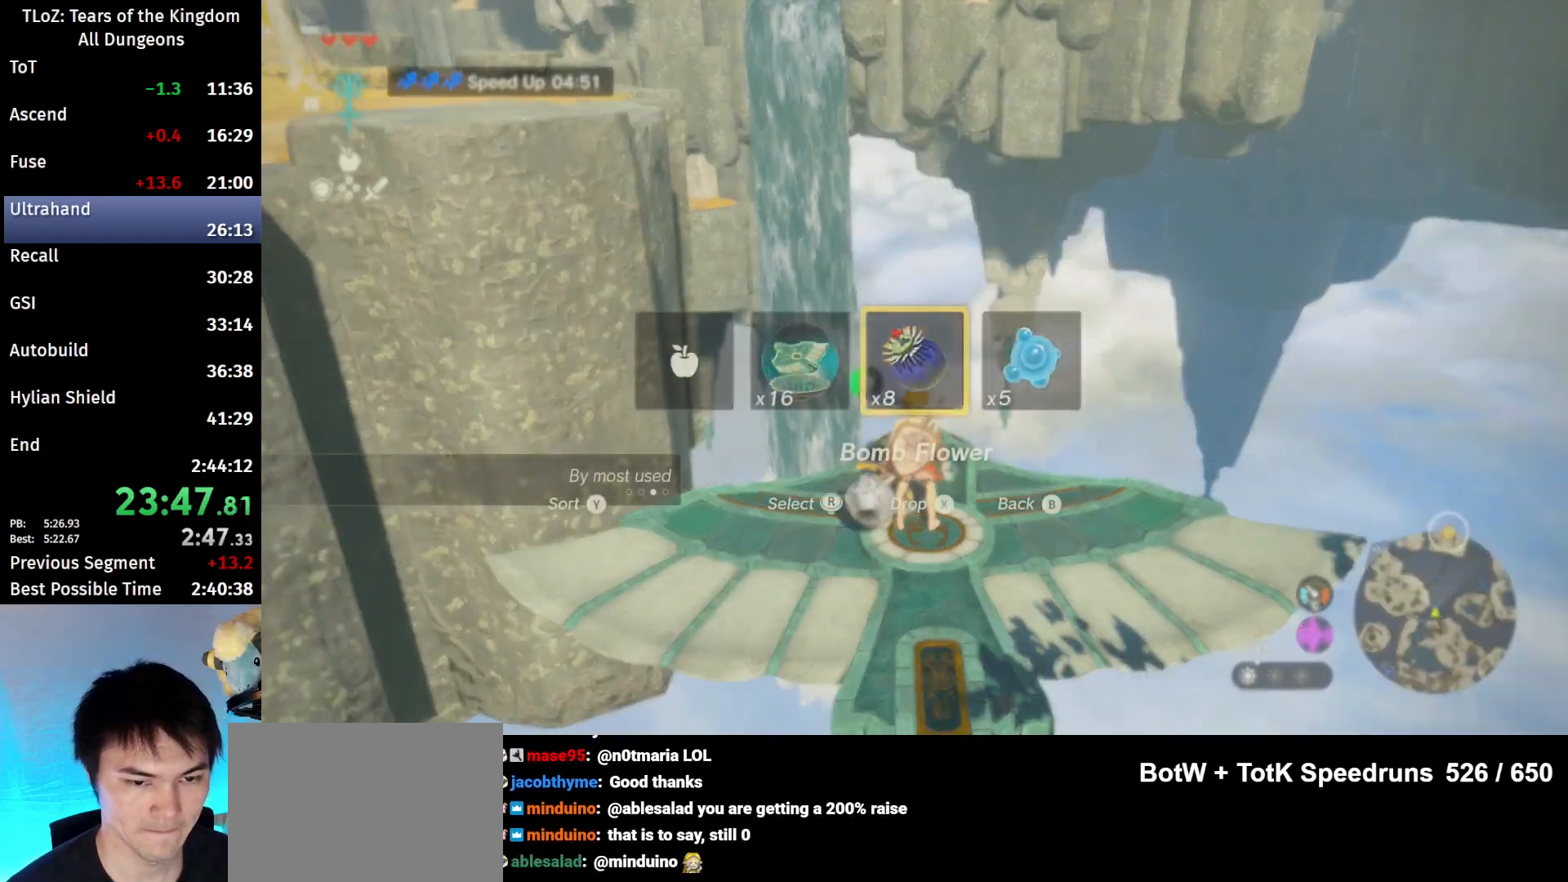
{"buttons": ["L2"], "left_stick": "center", "right_stick": "center", "events": [[267, "L1", "down"], [333, "L1", "up"], [467, "L2", "down"]]}
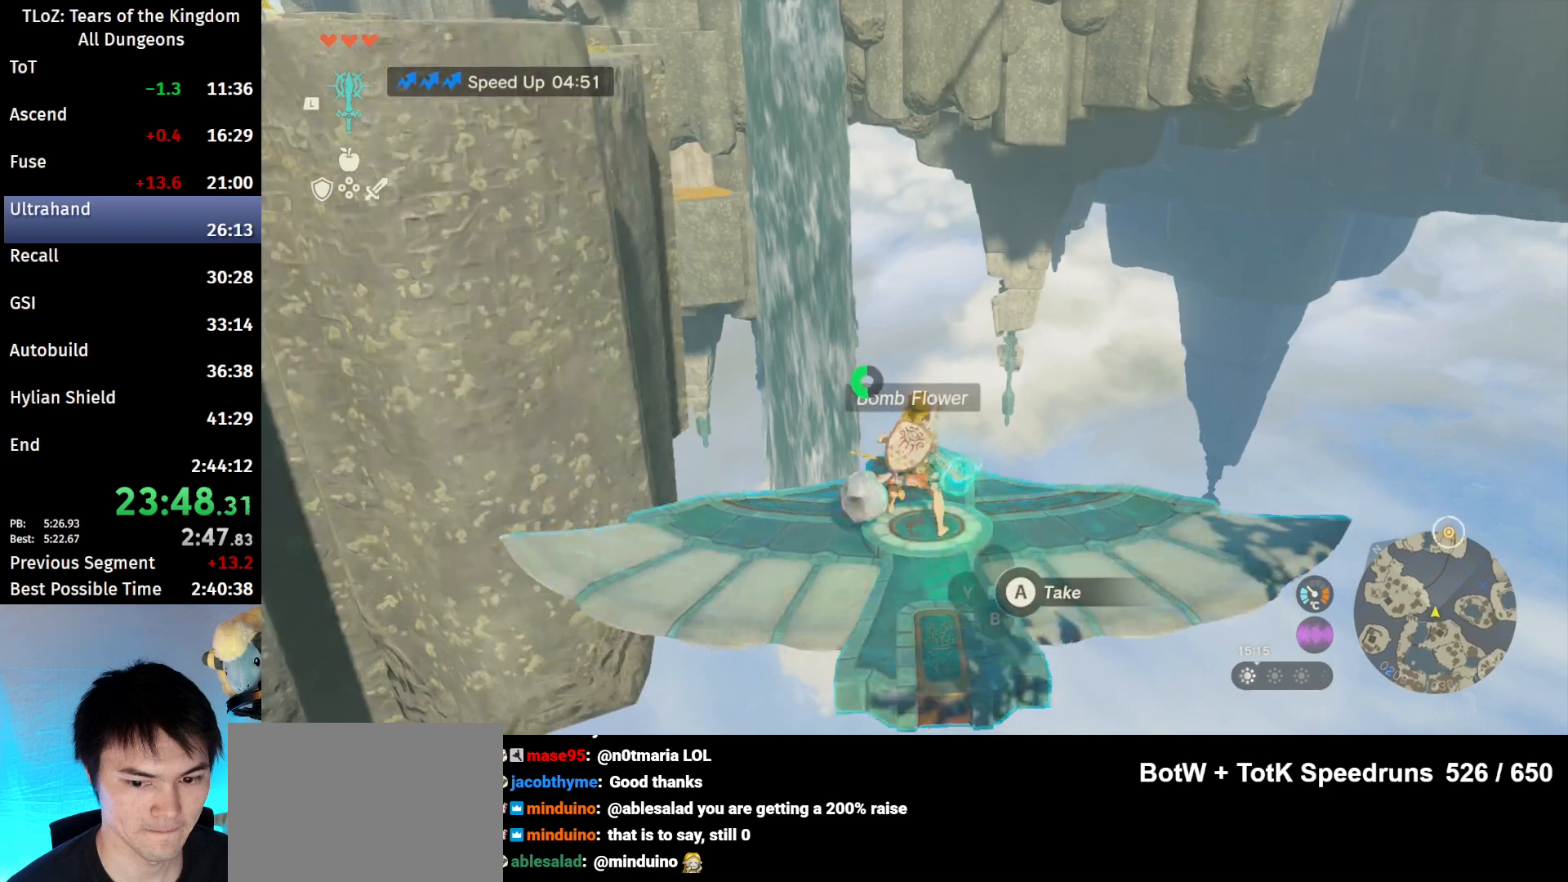
{"buttons": ["L2"], "left_stick": "center", "right_stick": "center", "events": [[67, "L2", "up"], [200, "L2", "down"], [300, "left_stick", "left"], [300, "right_stick", "down"], [433, "right_stick", "center"], [467, "left_stick", "center"]]}
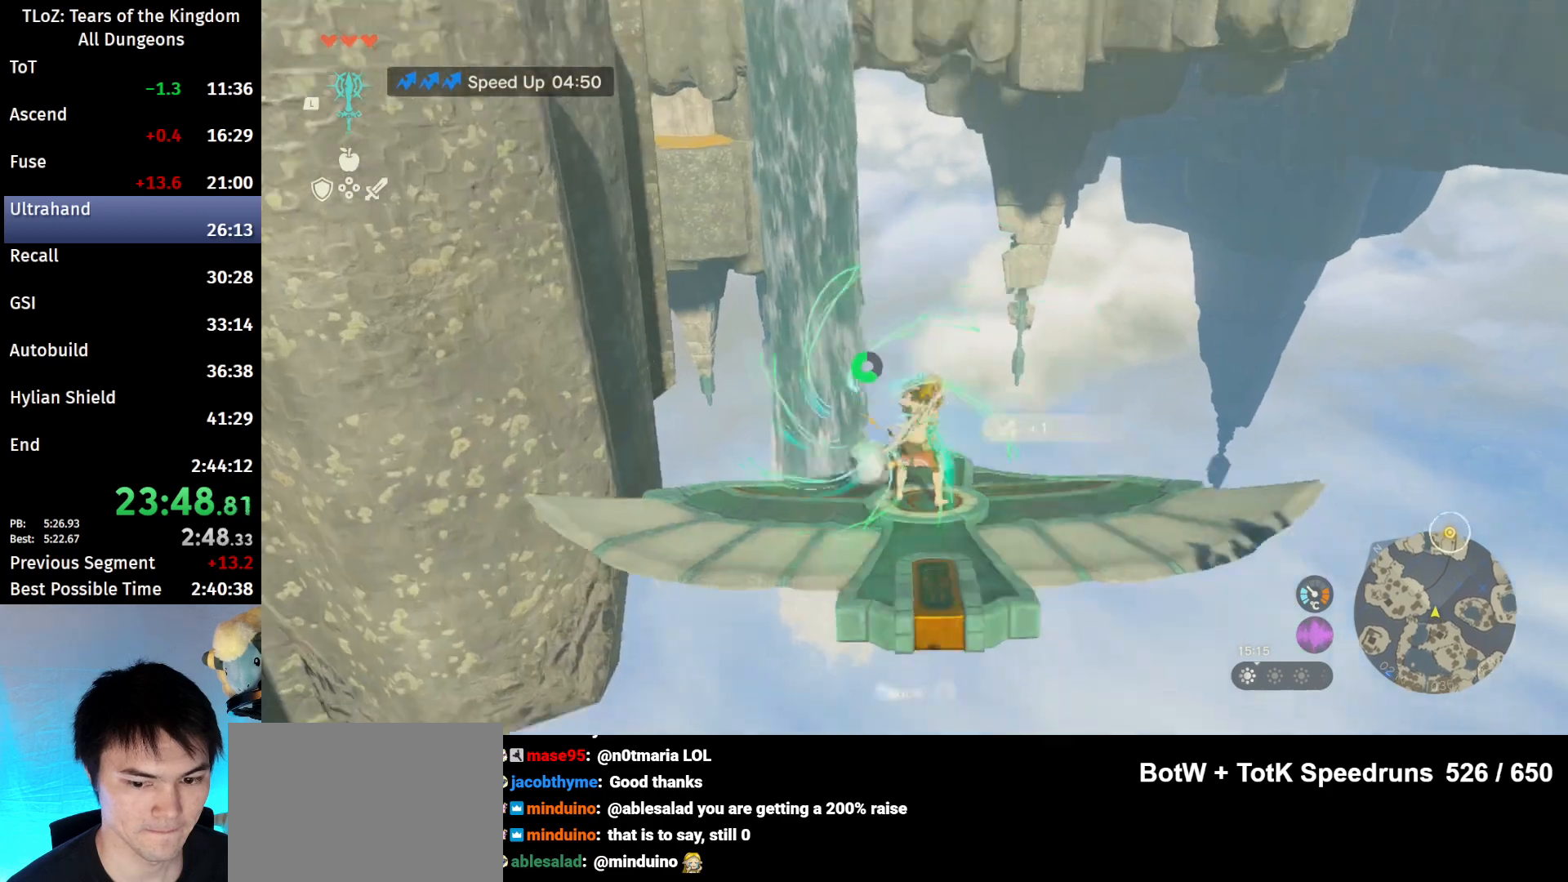
{"buttons": ["L2"], "left_stick": "center", "right_stick": "center", "events": [[233, "left_stick", "left"], [300, "left_stick", "center"]]}
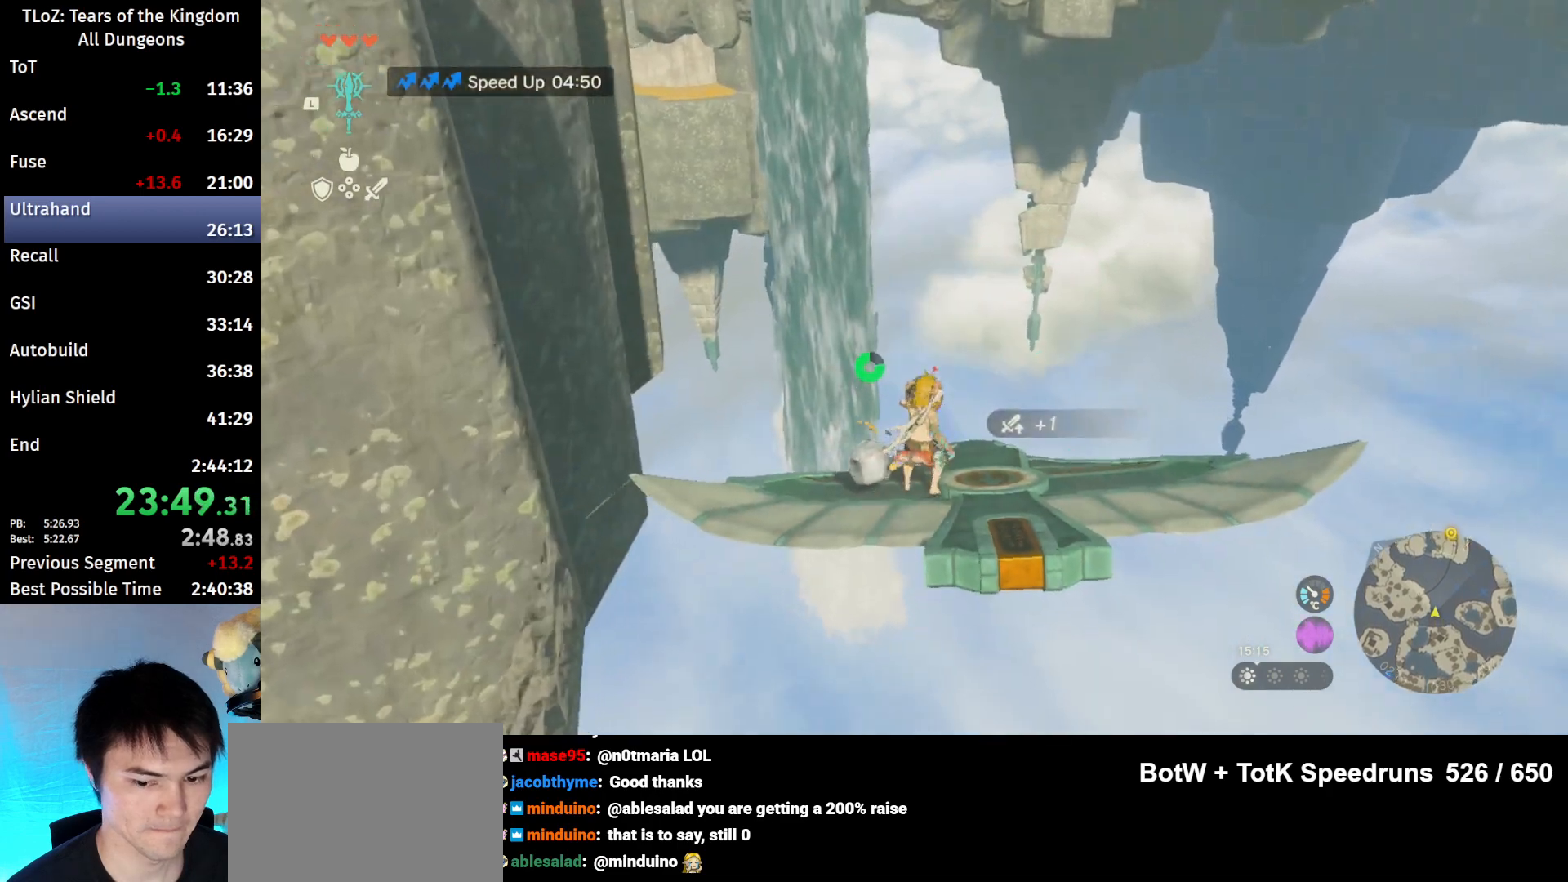
{"buttons": ["L2"], "left_stick": "center", "right_stick": "center", "events": [[400, "left_stick", "right"], [500, "left_stick", "center"]]}
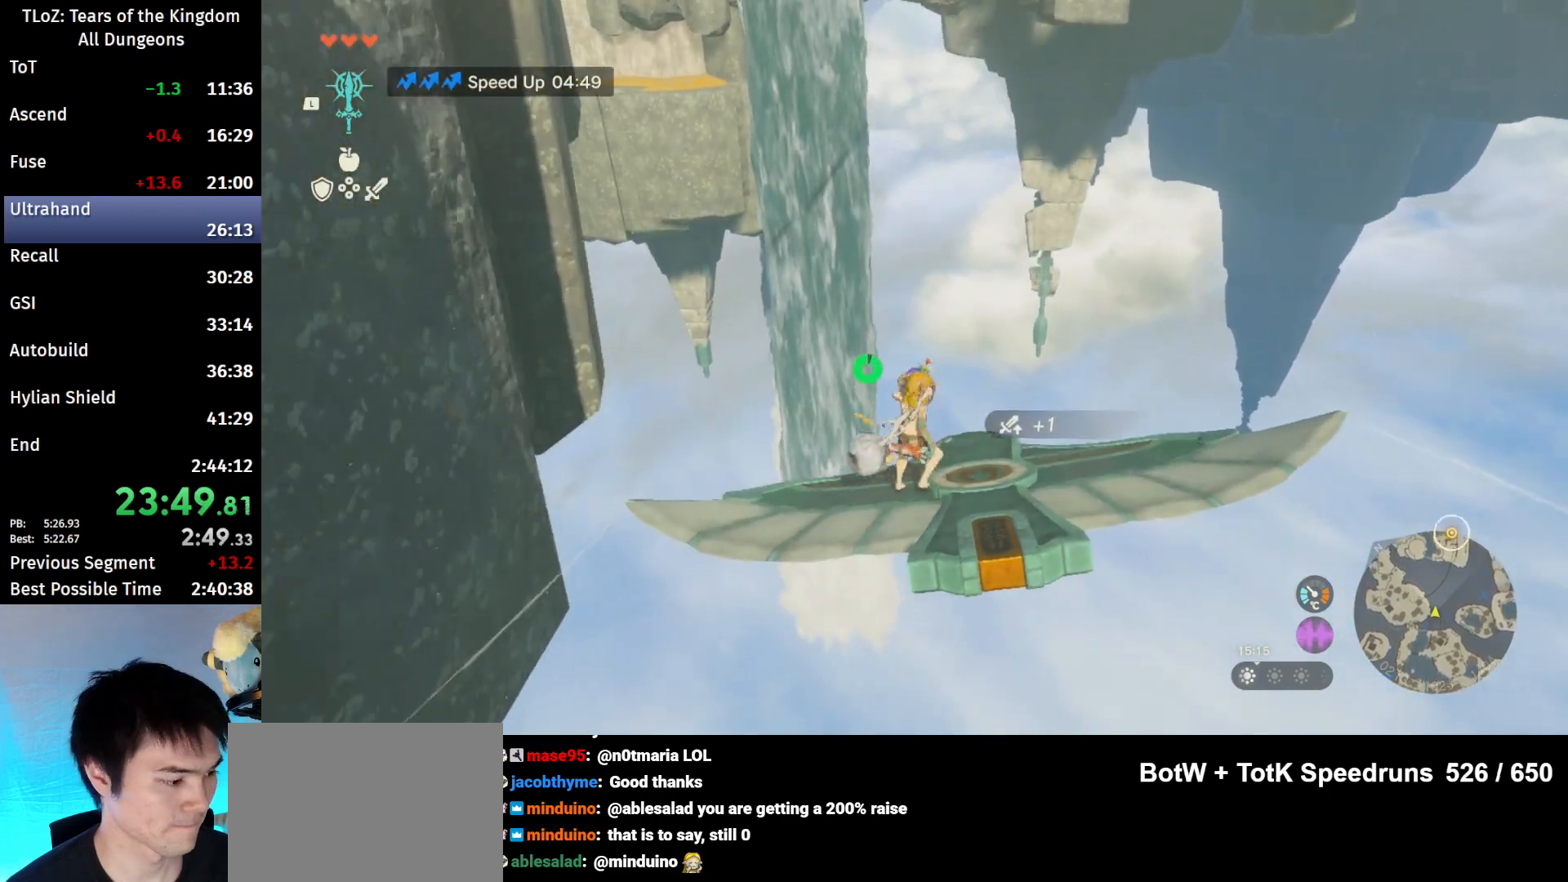
{"buttons": ["L2"], "left_stick": "center", "right_stick": "left", "events": [[433, "right_stick", "left"]]}
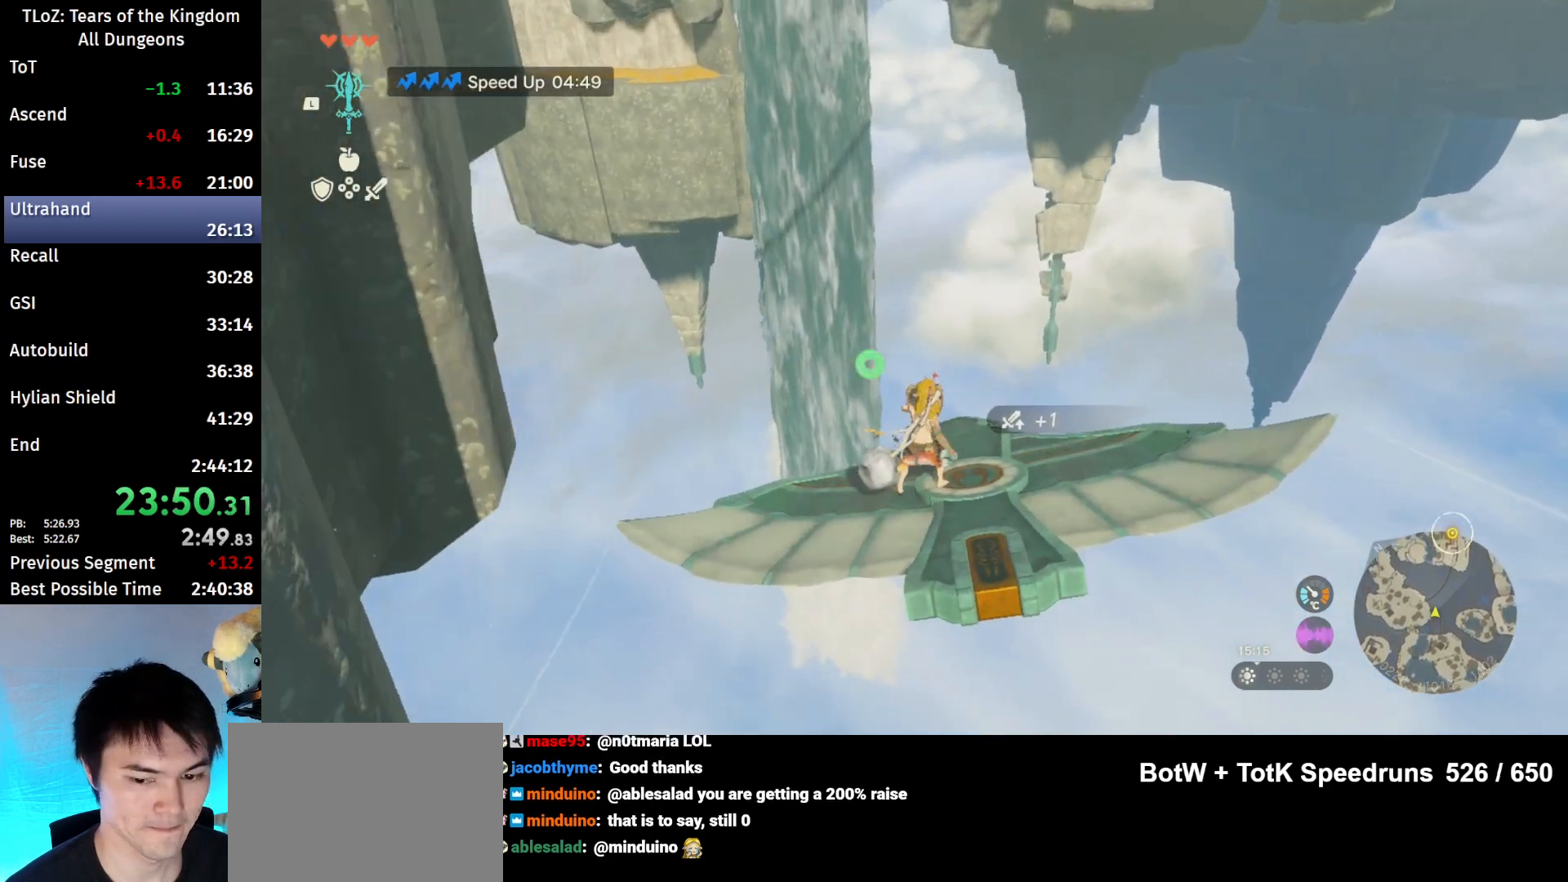
{"buttons": ["L2"], "left_stick": "center", "right_stick": "center", "events": [[100, "right_stick", "center"], [233, "left_stick", "up"], [333, "left_stick", "center"]]}
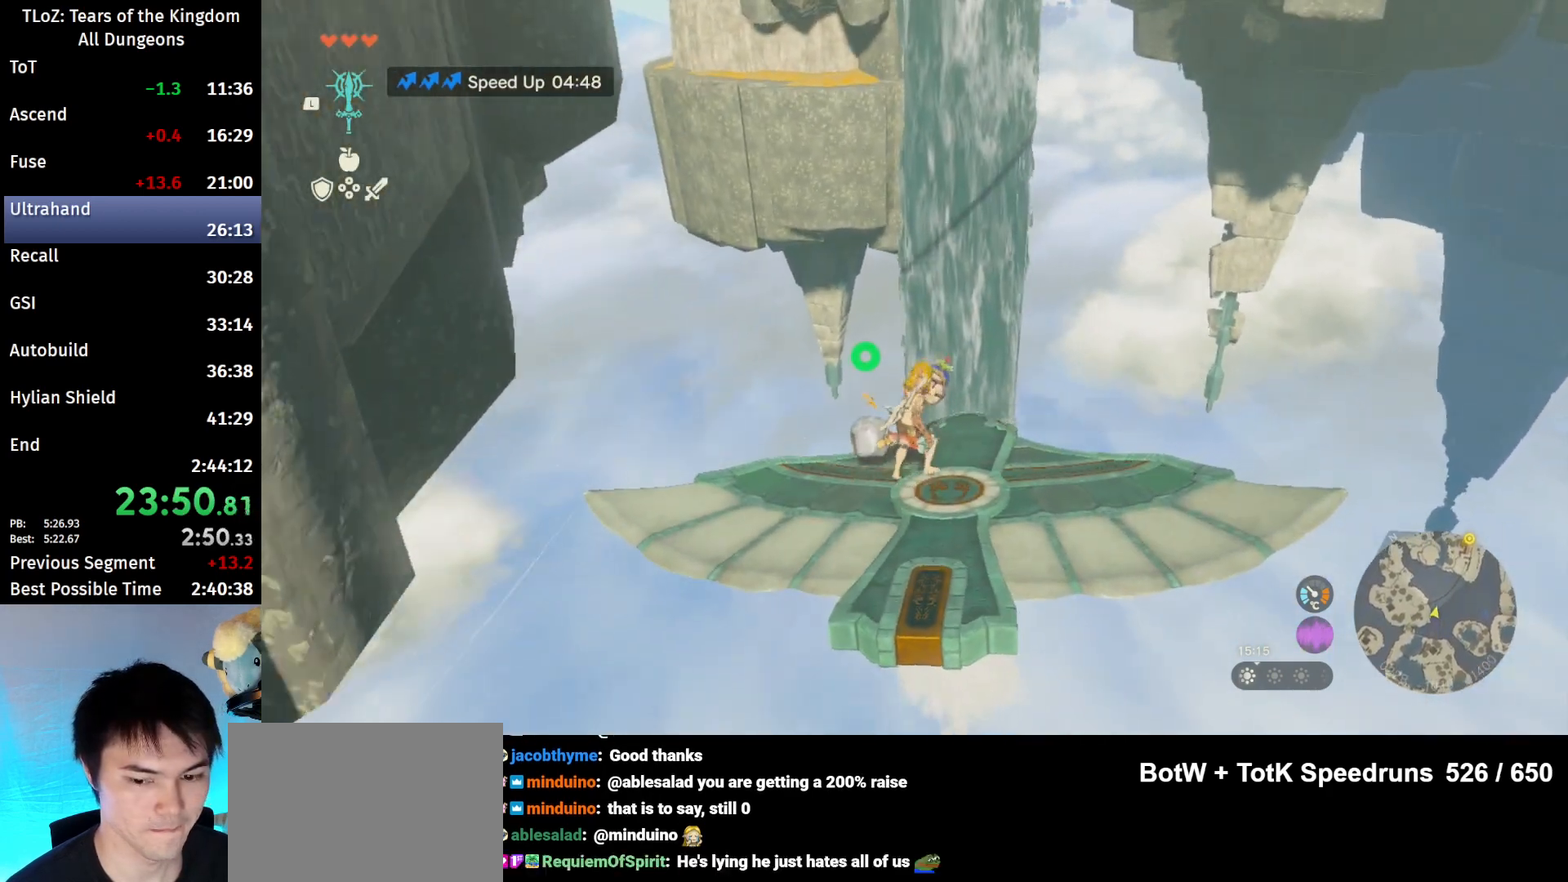
{"buttons": ["L2"], "left_stick": "center", "right_stick": "center", "events": [[200, "left_stick", "down-left"], [300, "left_stick", "center"]]}
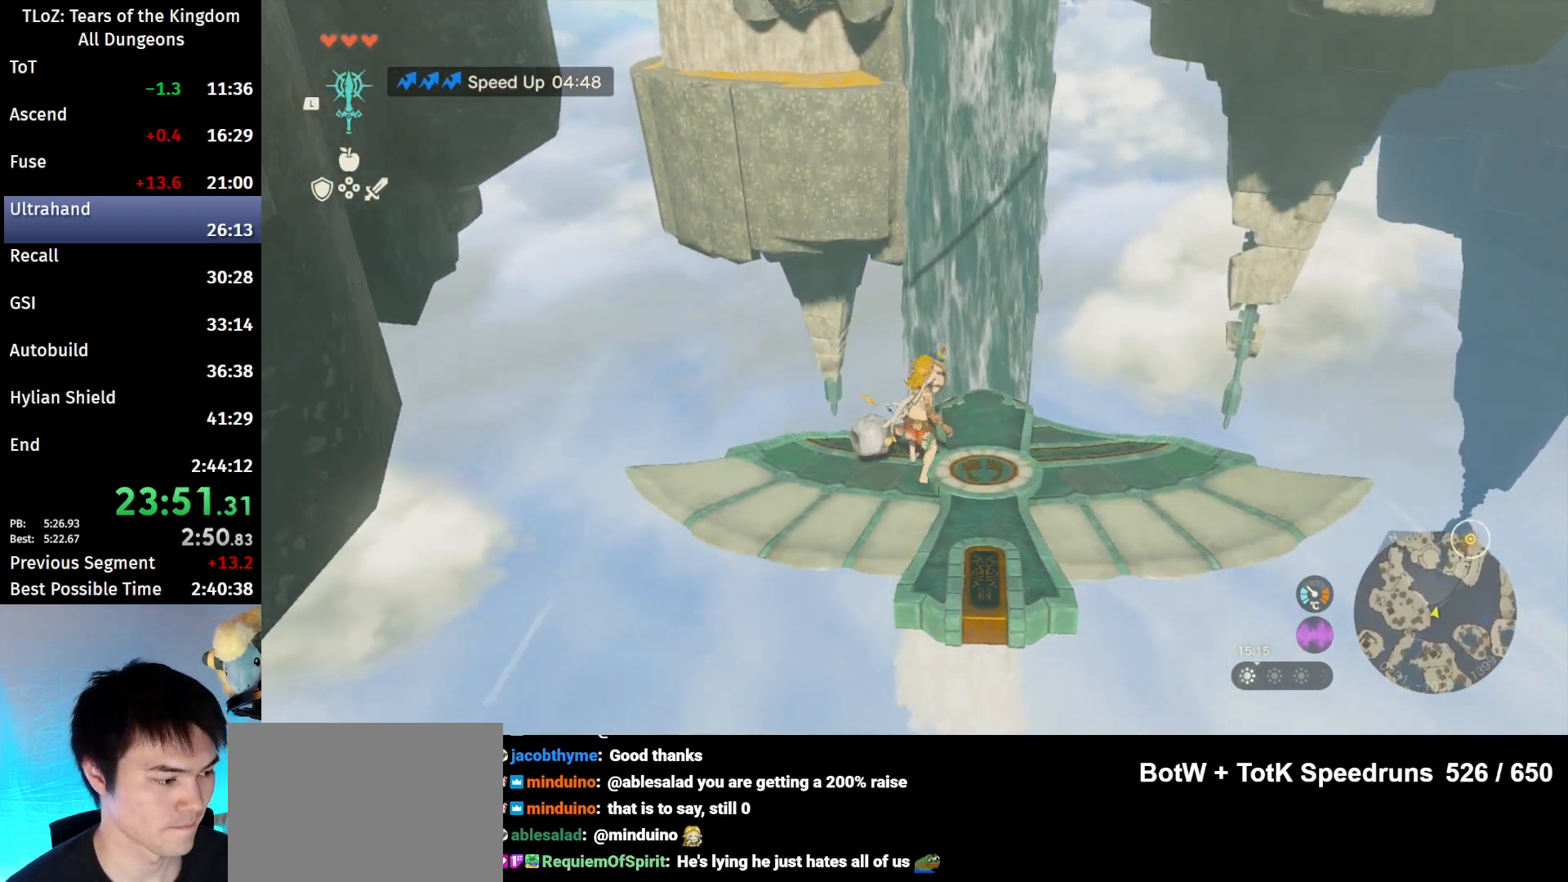
{"buttons": ["L2"], "left_stick": "center", "right_stick": "center", "events": [[100, "right_stick", "up-left"], [233, "right_stick", "center"]]}
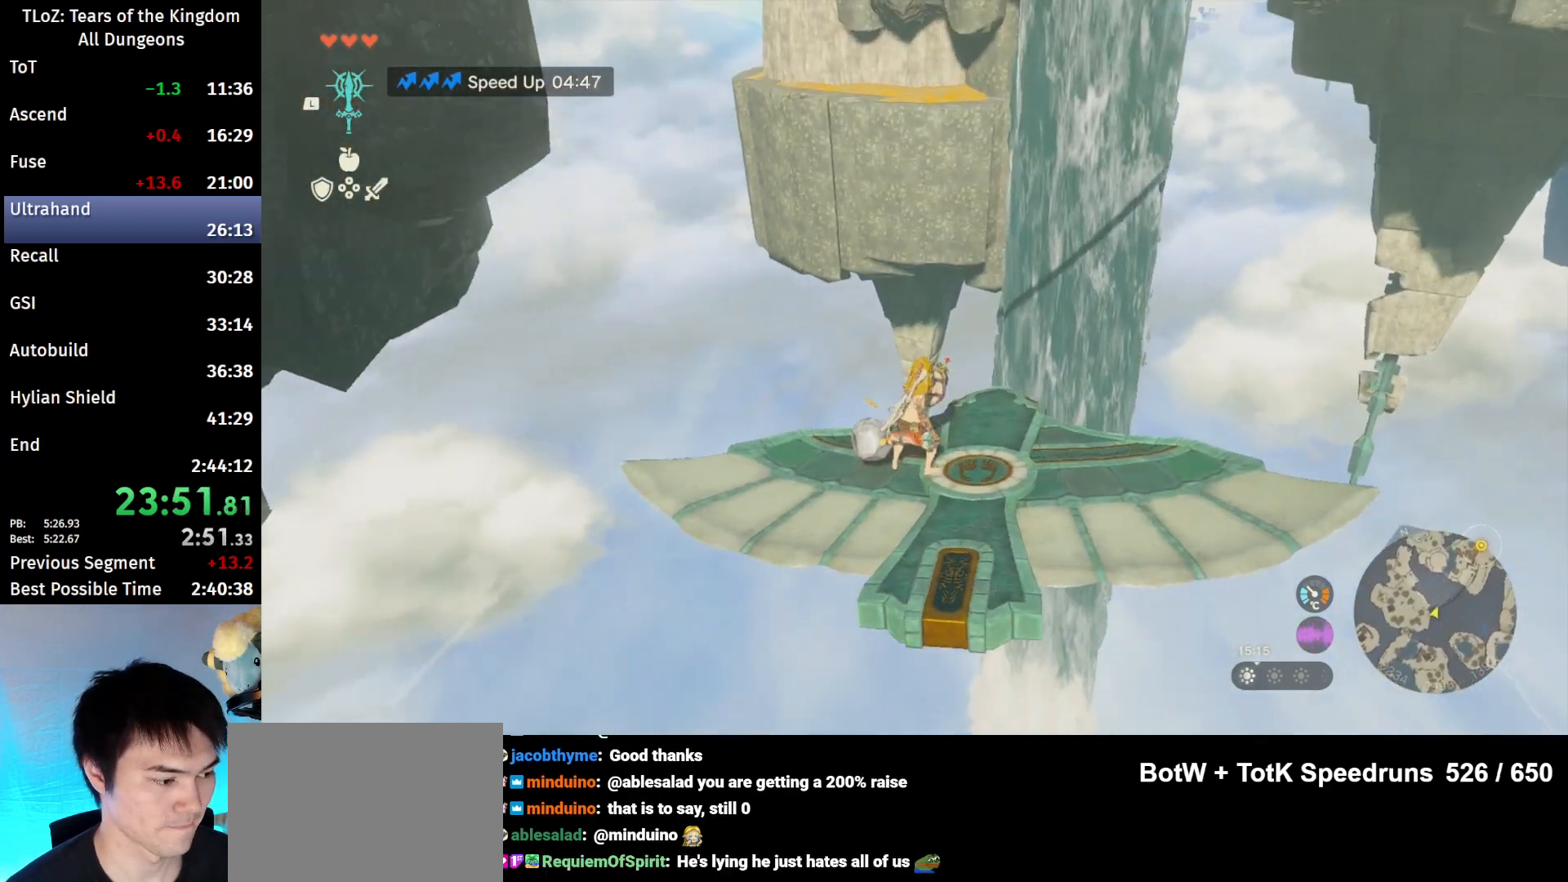
{"buttons": ["L2"], "left_stick": "center", "right_stick": "center", "events": [[300, "left_stick", "right"], [400, "left_stick", "center"]]}
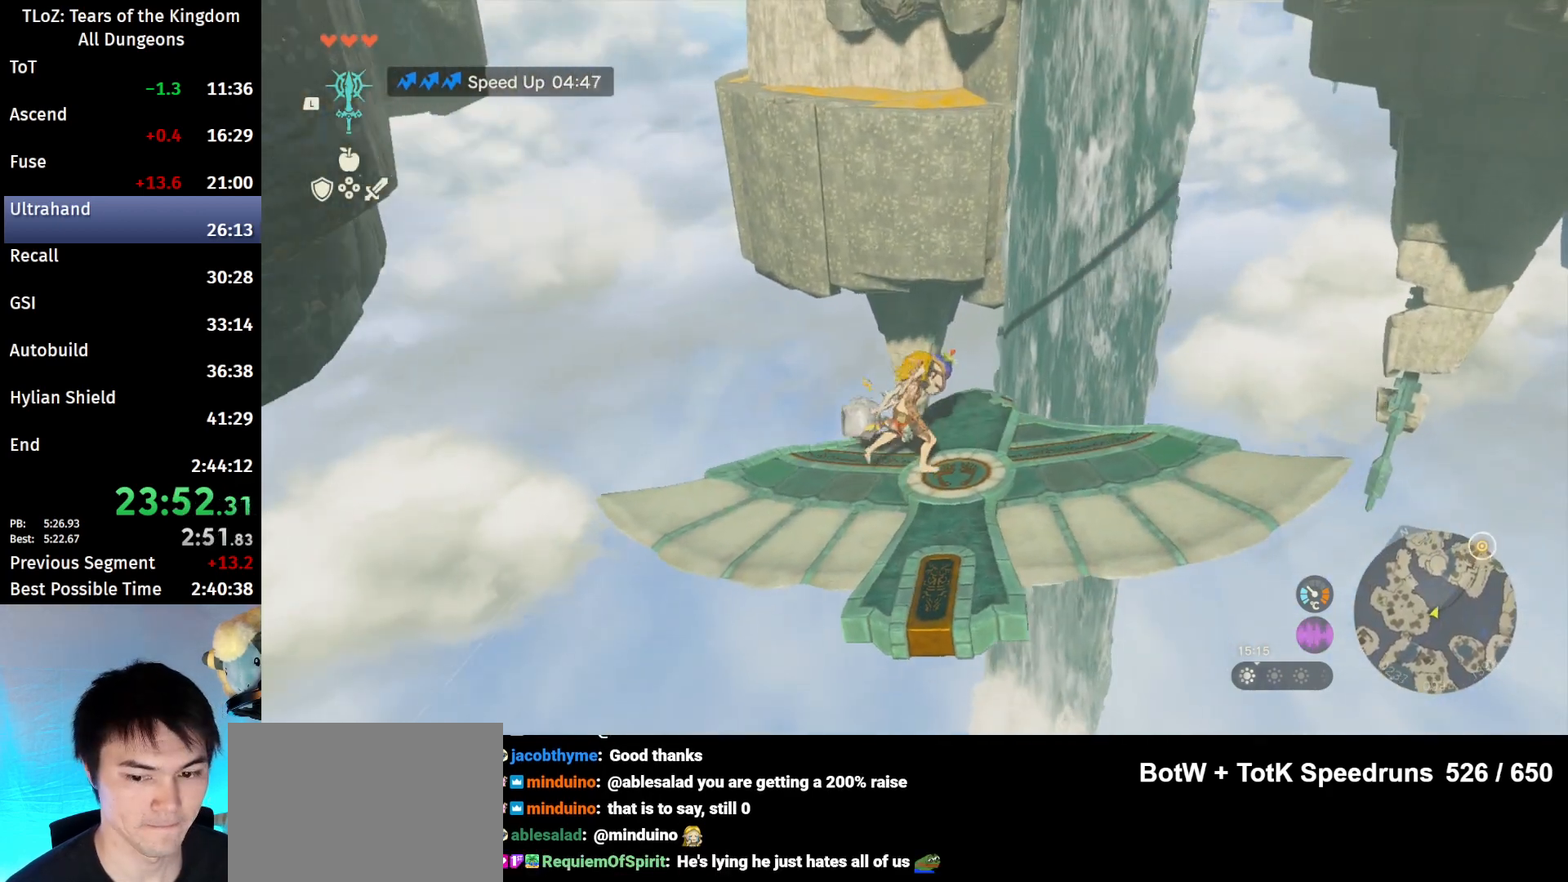
{"buttons": ["L2"], "left_stick": "center", "right_stick": "center", "events": [[200, "left_stick", "right"], [433, "left_stick", "center"]]}